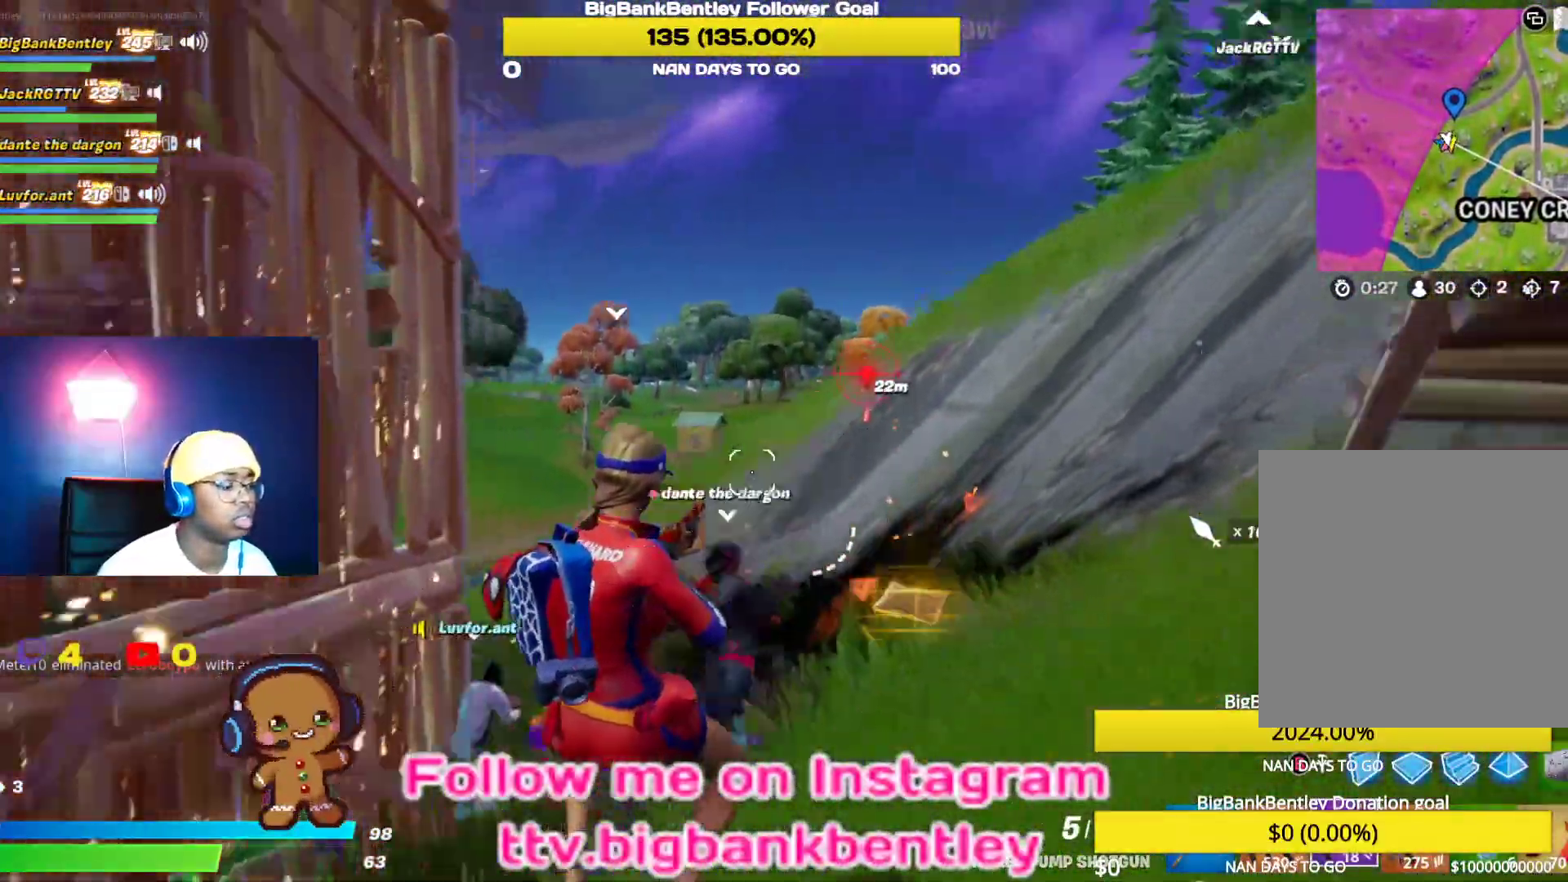
Gameplay with a controller (Xbox layout); each line is a JSON object with the inputs held at the frame after it. "events" lists button and stick changes between this image and that frame as [ms after this image, input, new state], when the widget could be followed in between.
{"buttons": [], "left_stick": "up-left", "right_stick": "down-left", "events": [[200, "right_stick", "down-left"], [267, "left_stick", "up-left"], [300, "right_stick", "center"], [500, "right_stick", "down-left"]]}
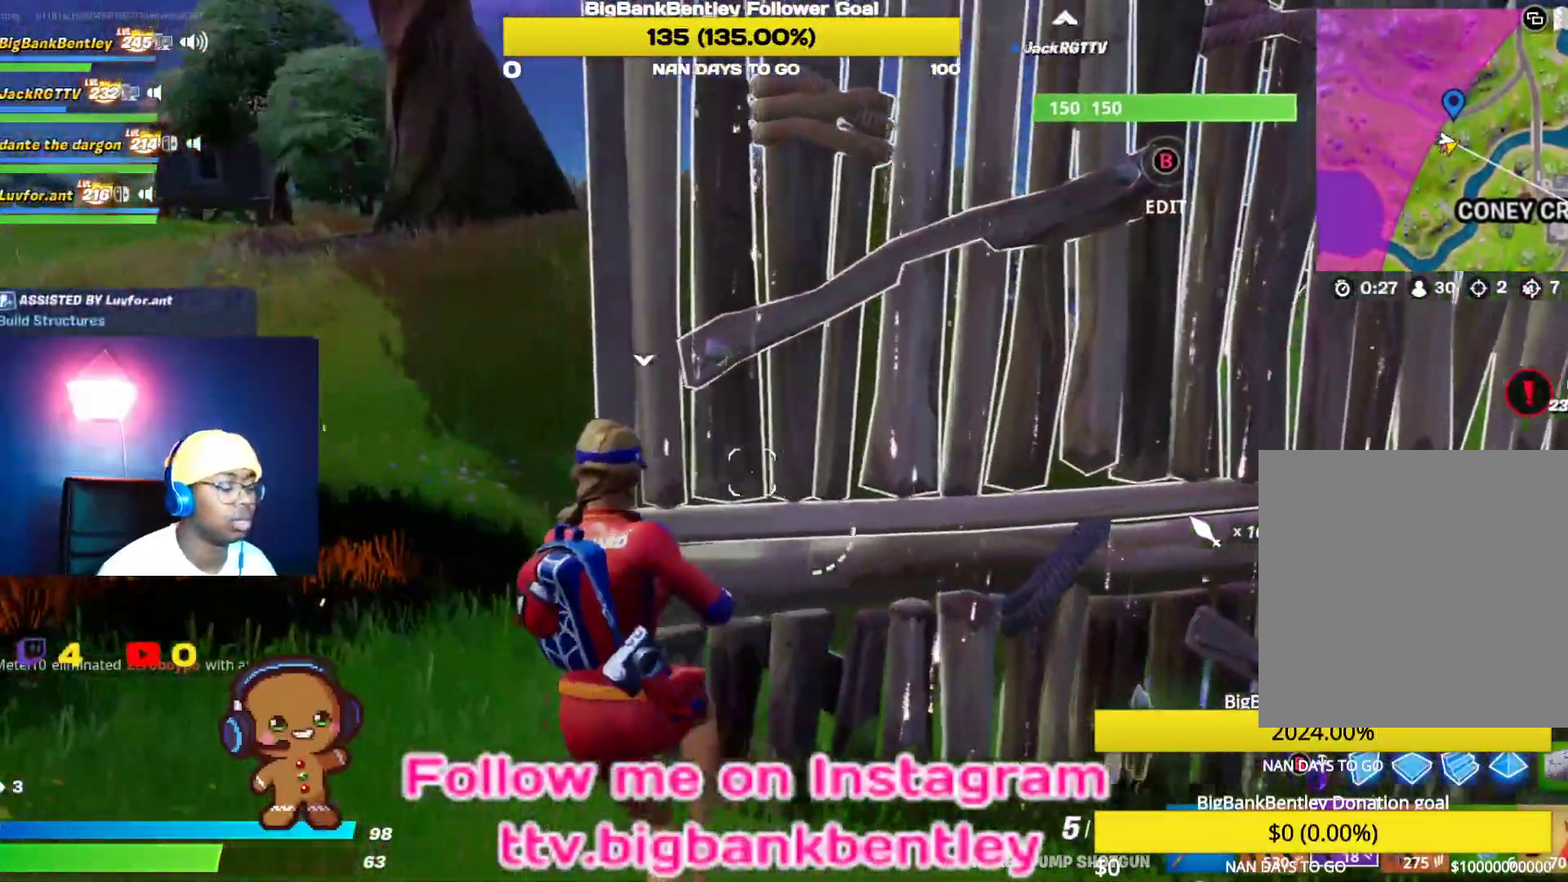
{"buttons": [], "left_stick": "right", "right_stick": "right", "events": [[183, "right_stick", "down-right"], [267, "DPAD_DOWN", "down"], [300, "R1", "down"], [333, "left_stick", "right"], [333, "right_stick", "right"], [417, "R1", "up"], [500, "DPAD_DOWN", "up"]]}
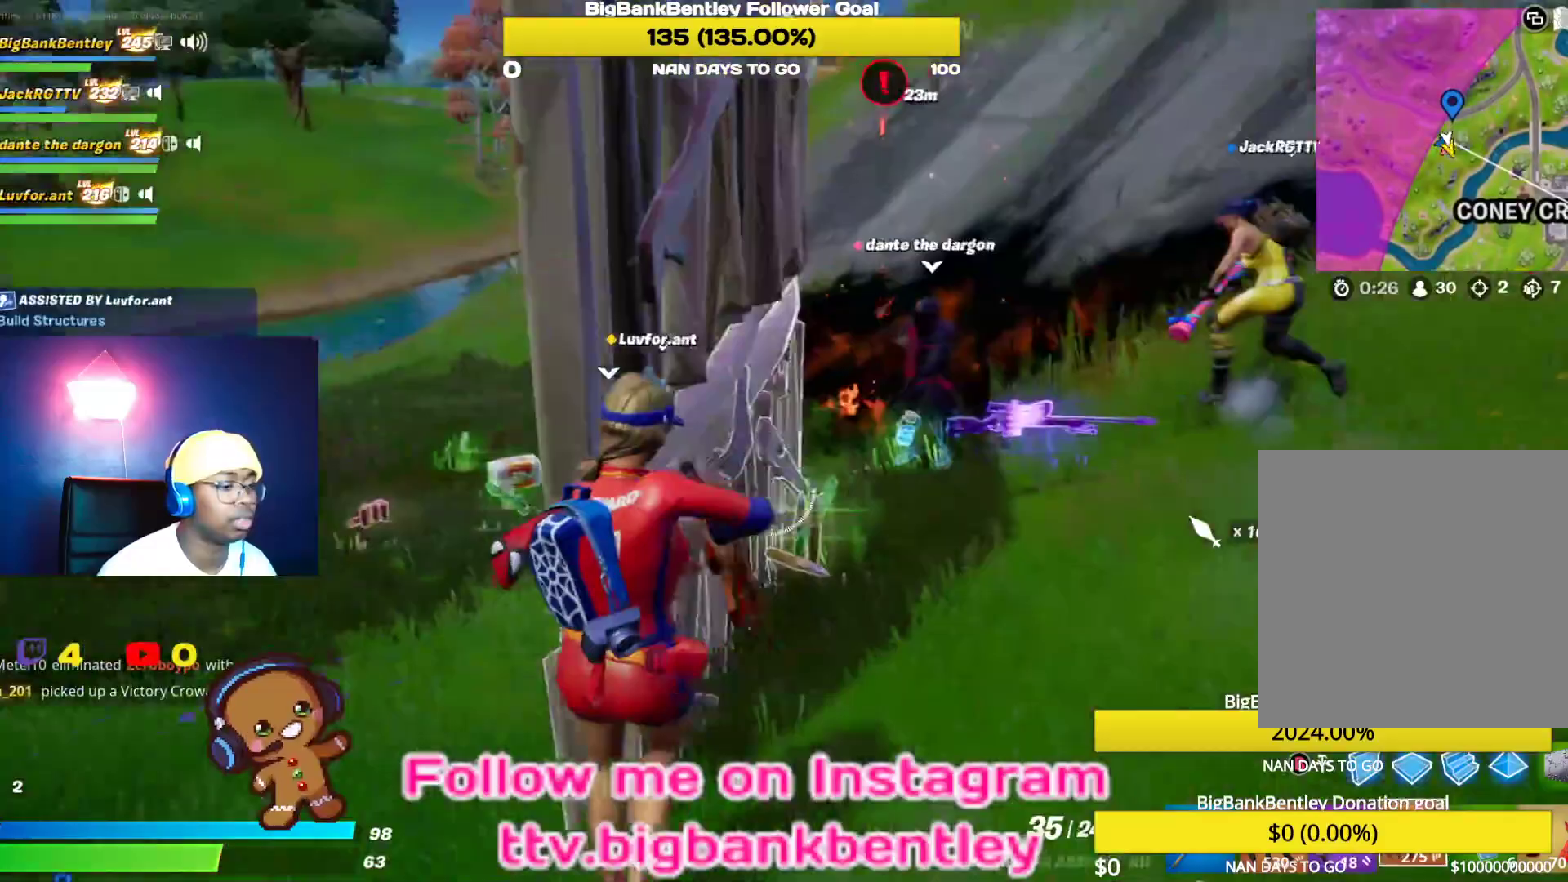
{"buttons": [], "left_stick": "up", "right_stick": "down", "events": [[67, "right_stick", "center"], [283, "left_stick", "up-right"], [400, "left_stick", "up"], [433, "right_stick", "down"]]}
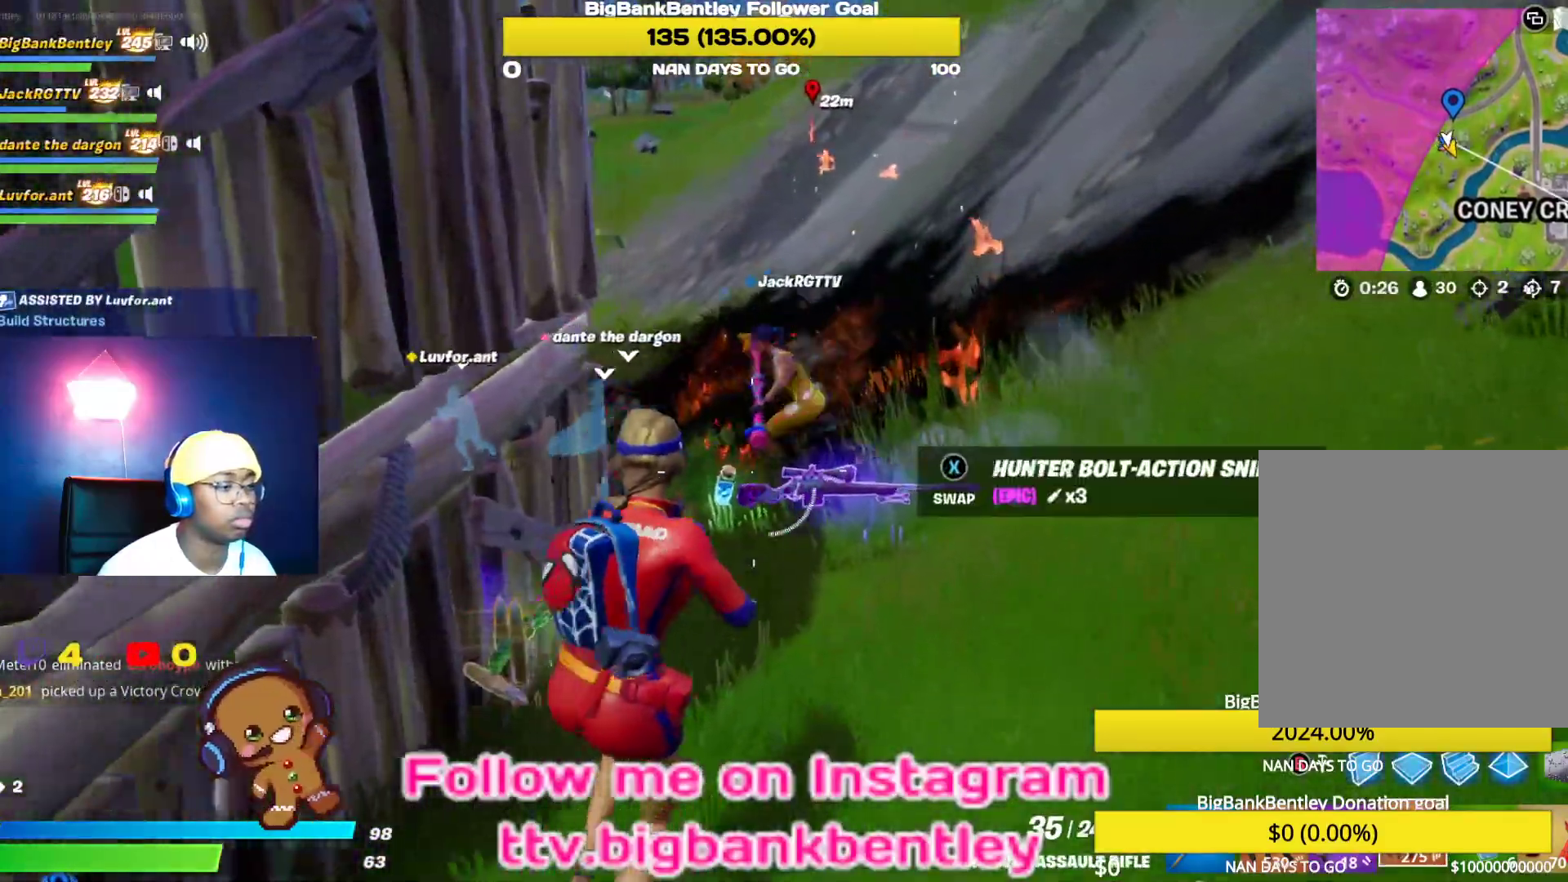
{"buttons": [], "left_stick": "up-right", "right_stick": "left", "events": [[33, "left_stick", "up-left"], [500, "left_stick", "up-right"], [500, "right_stick", "left"]]}
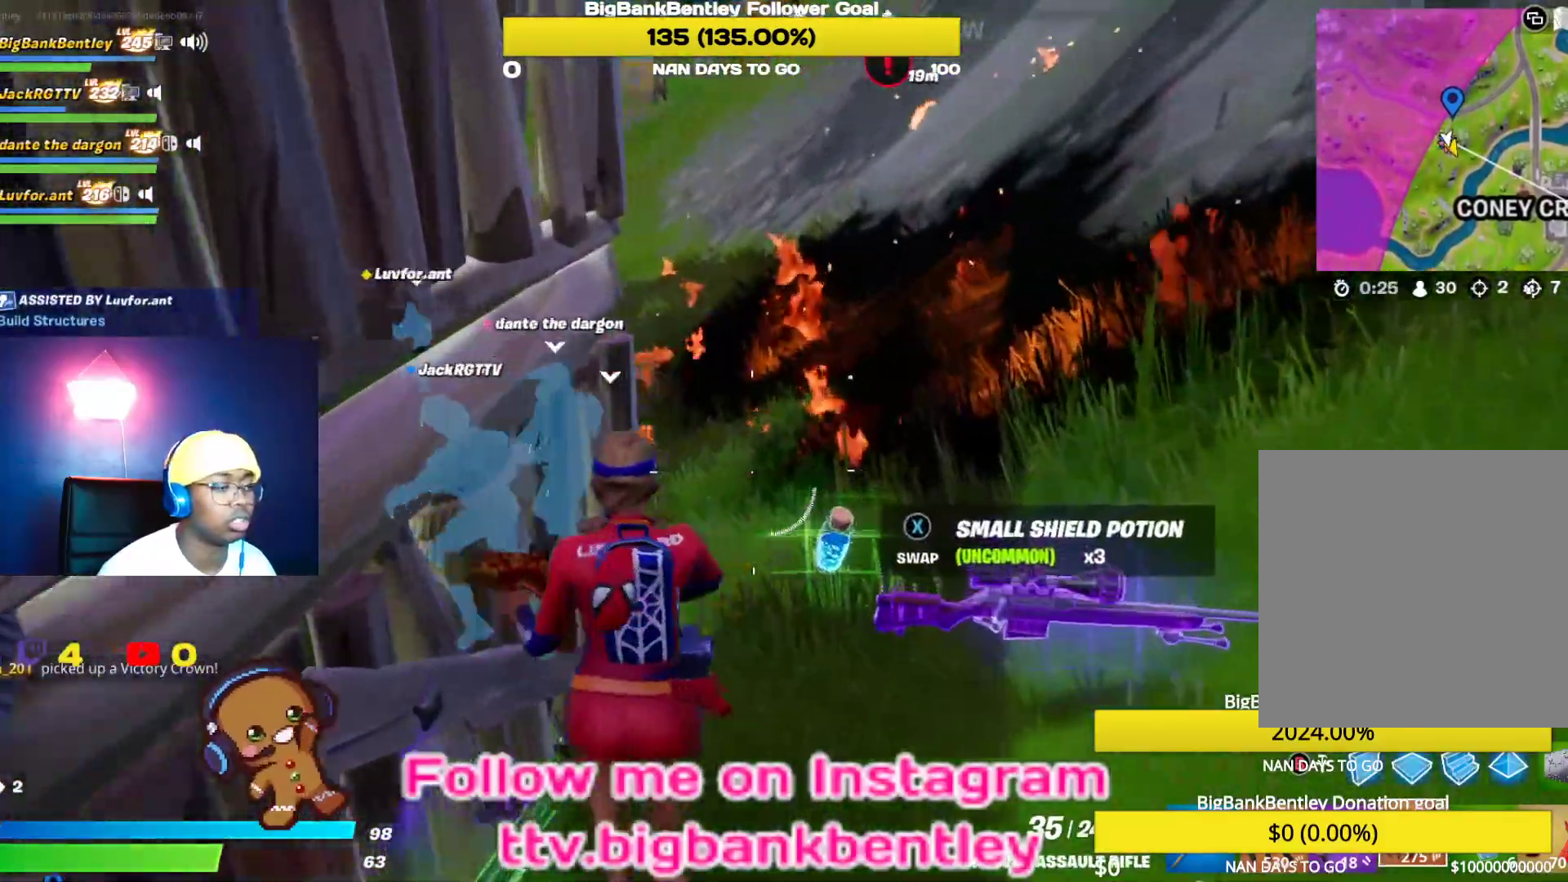
{"buttons": [], "left_stick": "up-right", "right_stick": "left", "events": []}
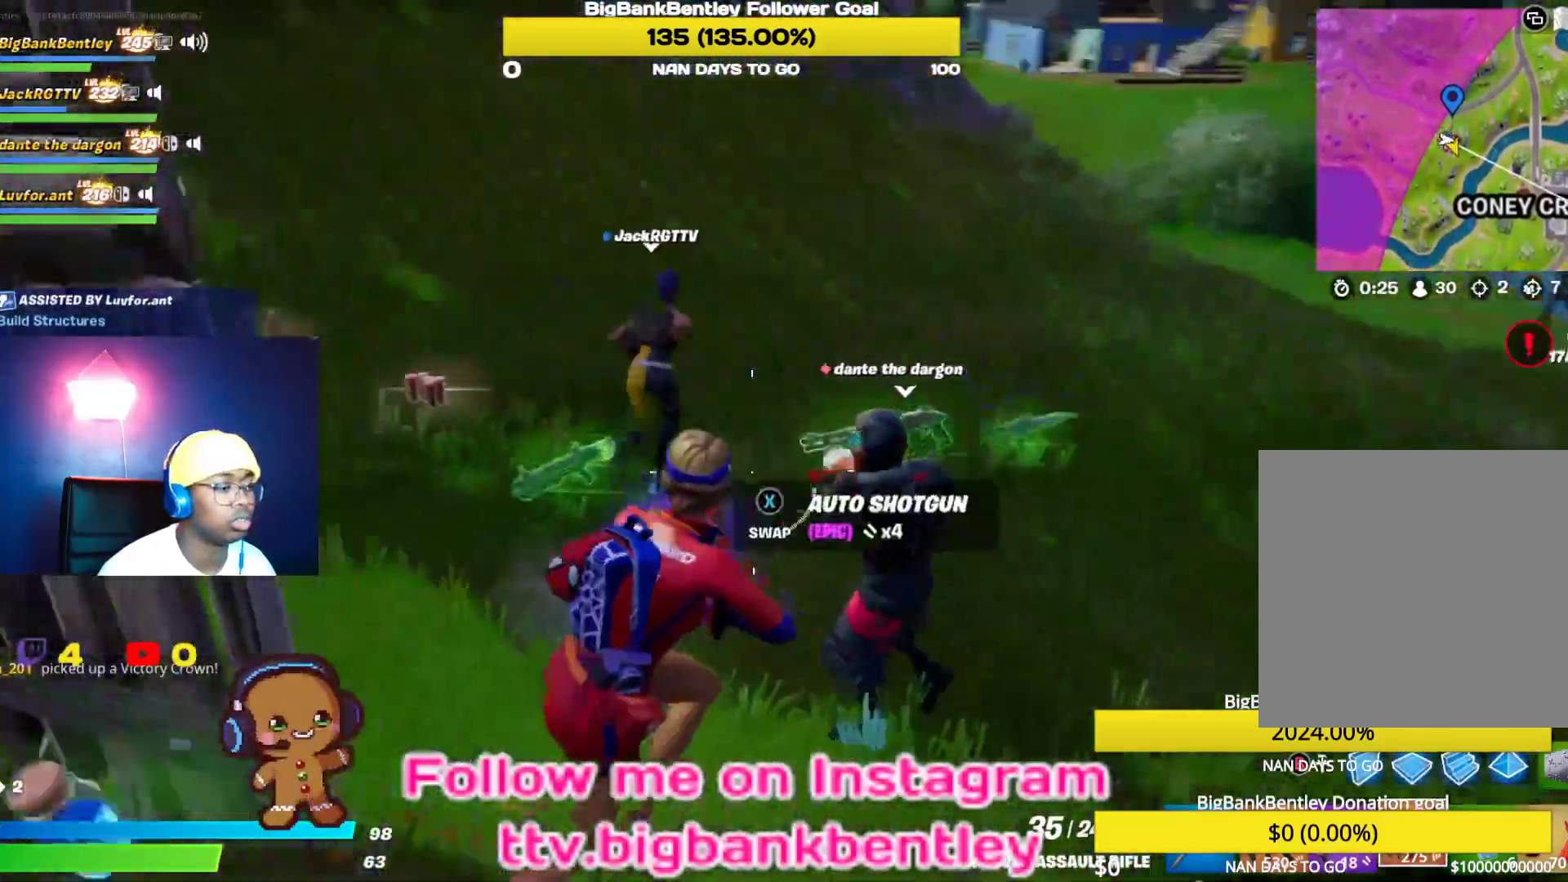
{"buttons": [], "left_stick": "up-left", "right_stick": "right", "events": [[83, "left_stick", "up"], [133, "right_stick", "center"], [317, "right_stick", "right"], [367, "R1", "down"], [383, "left_stick", "up-left"], [500, "R1", "up"]]}
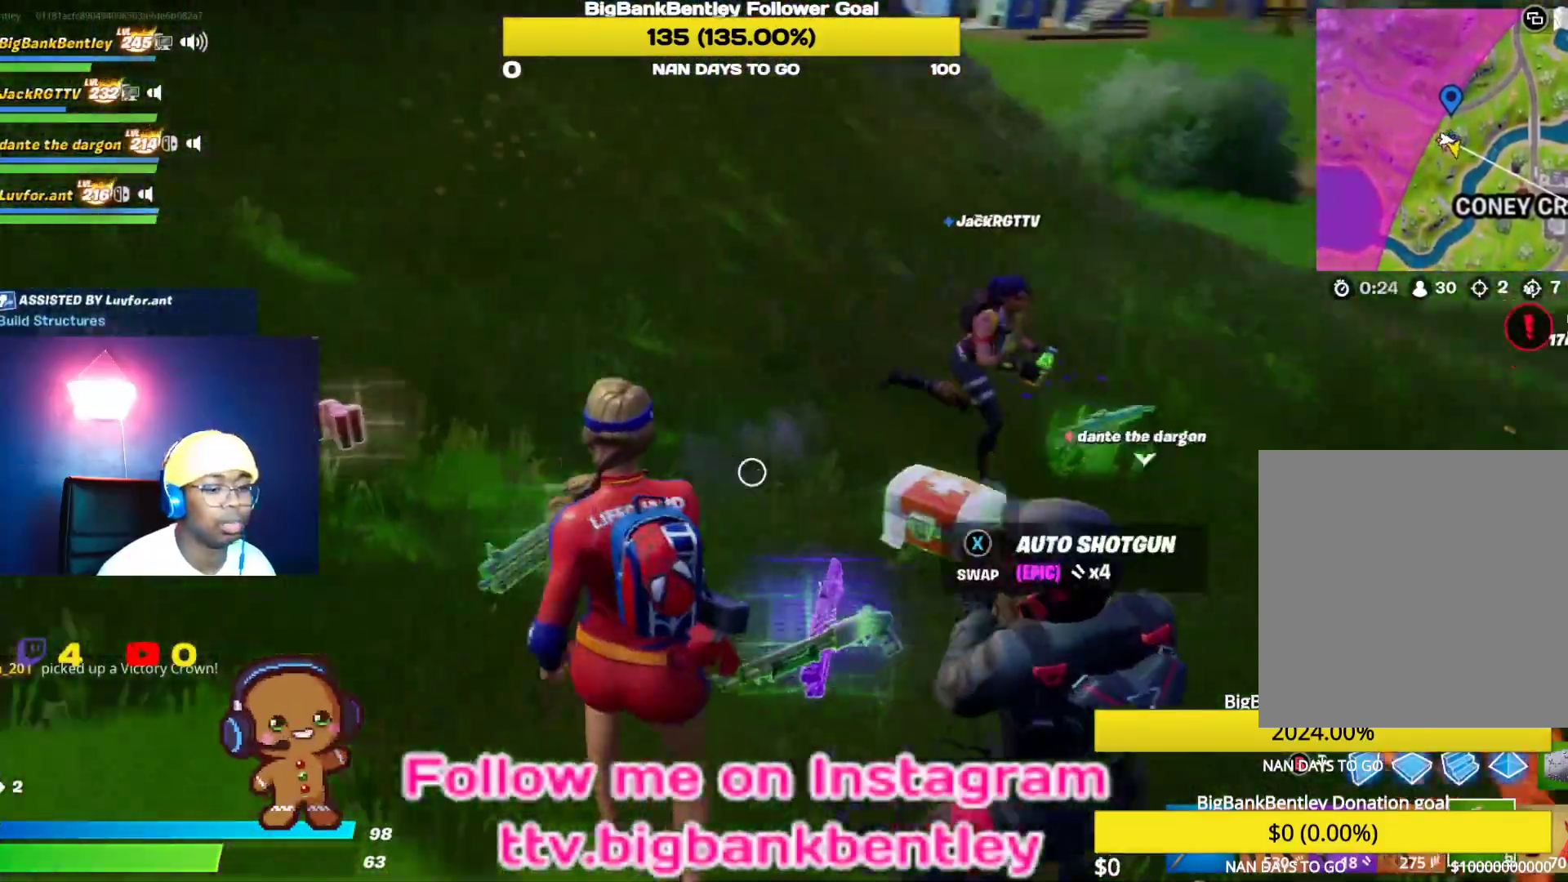
{"buttons": [], "left_stick": "center", "right_stick": "down-right", "events": [[50, "left_stick", "left"], [133, "R1", "down"], [167, "left_stick", "up-left"], [217, "right_stick", "center"], [233, "R1", "up"], [383, "right_stick", "down-right"], [400, "left_stick", "center"]]}
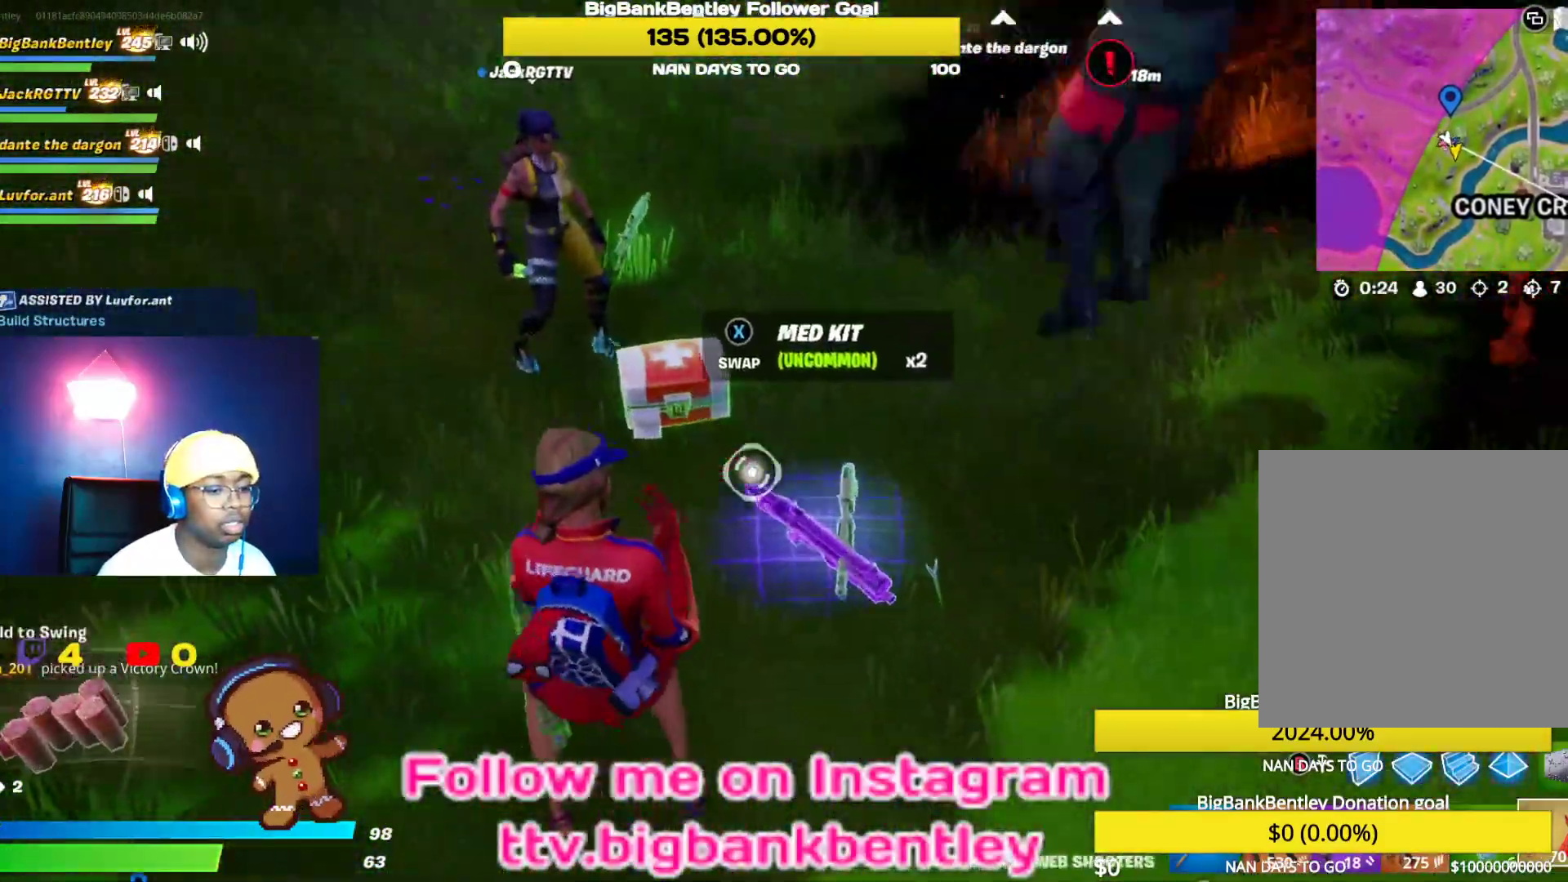
{"buttons": [], "left_stick": "left", "right_stick": "center", "events": [[33, "L1", "down"], [50, "left_stick", "up-left"], [50, "right_stick", "center"], [183, "L1", "up"], [283, "left_stick", "left"], [333, "X", "down"], [467, "X", "up"]]}
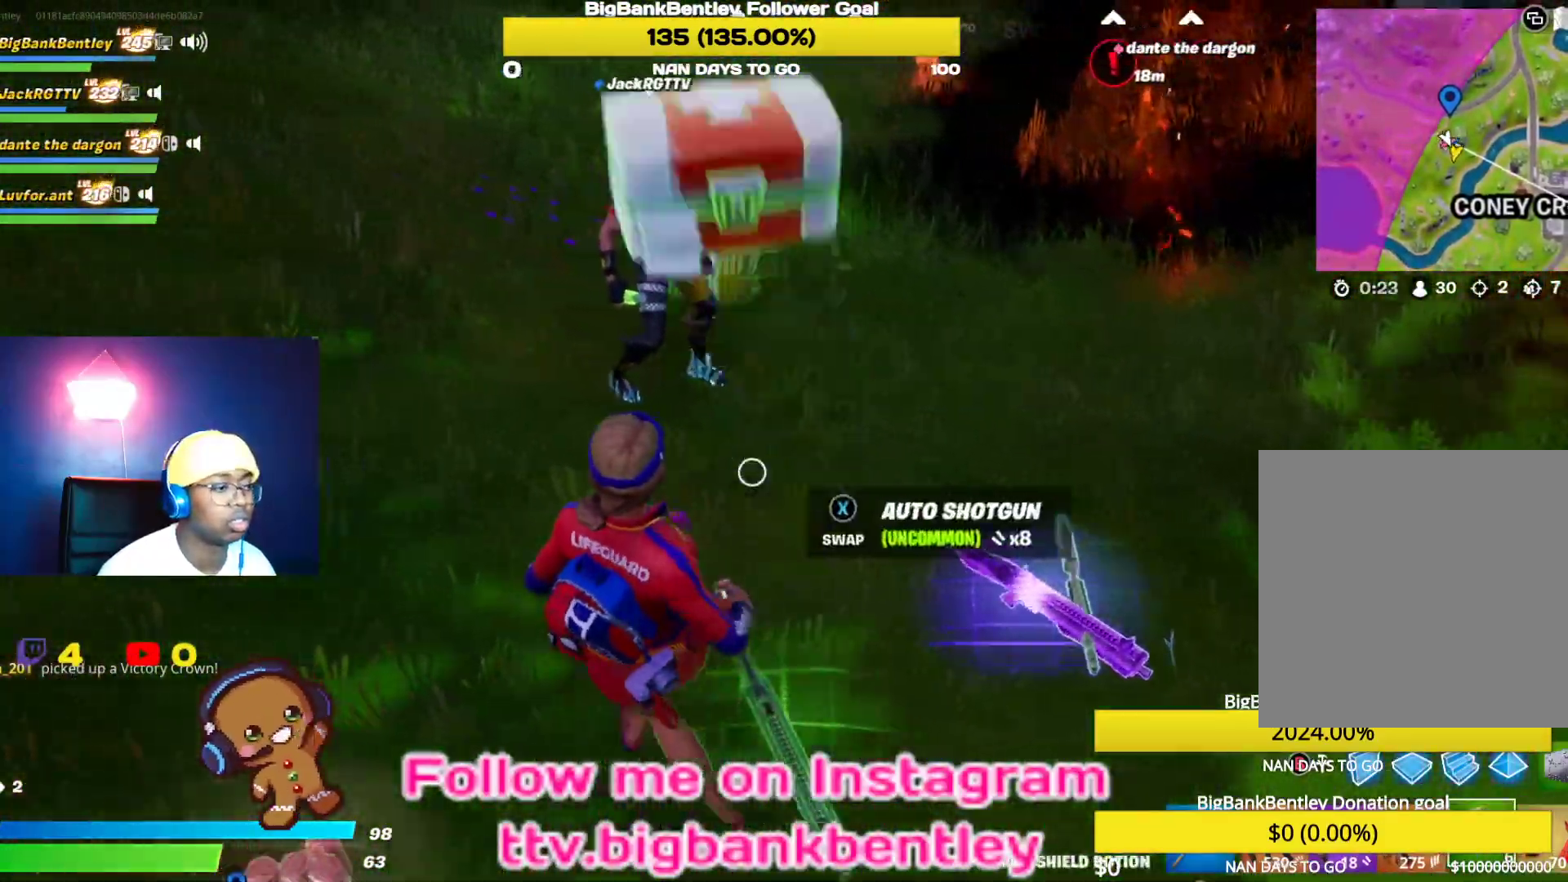
{"buttons": ["R2"], "left_stick": "up-left", "right_stick": "left", "events": [[33, "left_stick", "down-left"], [100, "B", "down"], [183, "B", "up"], [317, "R2", "down"], [317, "right_stick", "left"], [450, "left_stick", "up-left"]]}
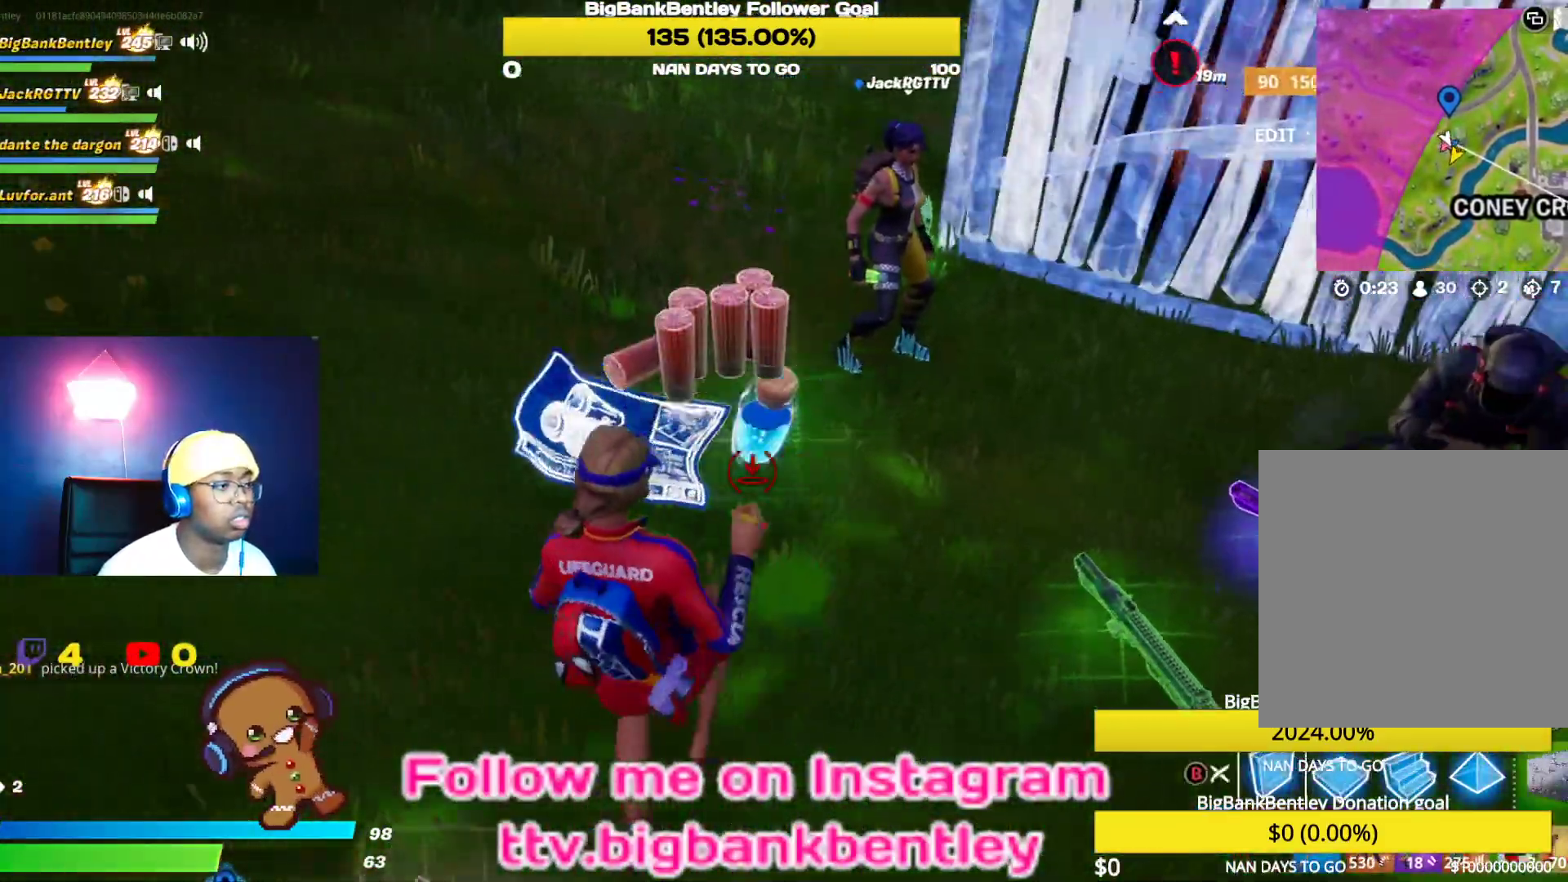
{"buttons": ["R2"], "left_stick": "up-right", "right_stick": "right", "events": [[17, "right_stick", "center"], [233, "right_stick", "left"], [250, "R2", "up"], [300, "left_stick", "up-right"], [367, "R2", "down"], [450, "right_stick", "right"]]}
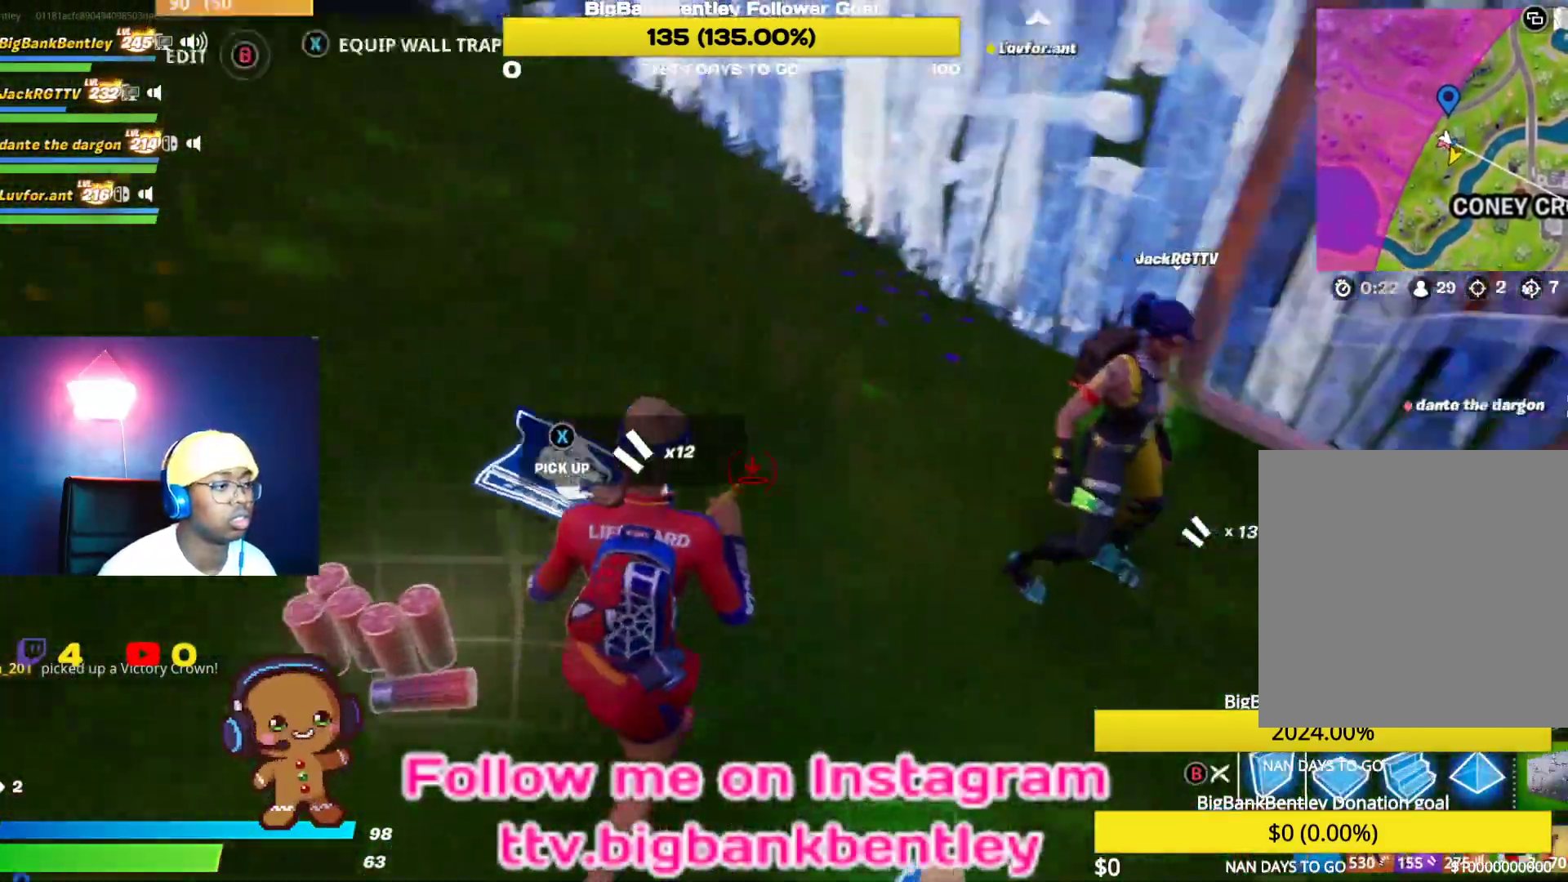
{"buttons": ["B"], "left_stick": "down", "right_stick": "center", "events": [[317, "left_stick", "down-right"], [383, "right_stick", "center"], [450, "B", "down"], [467, "R2", "up"], [467, "left_stick", "down"]]}
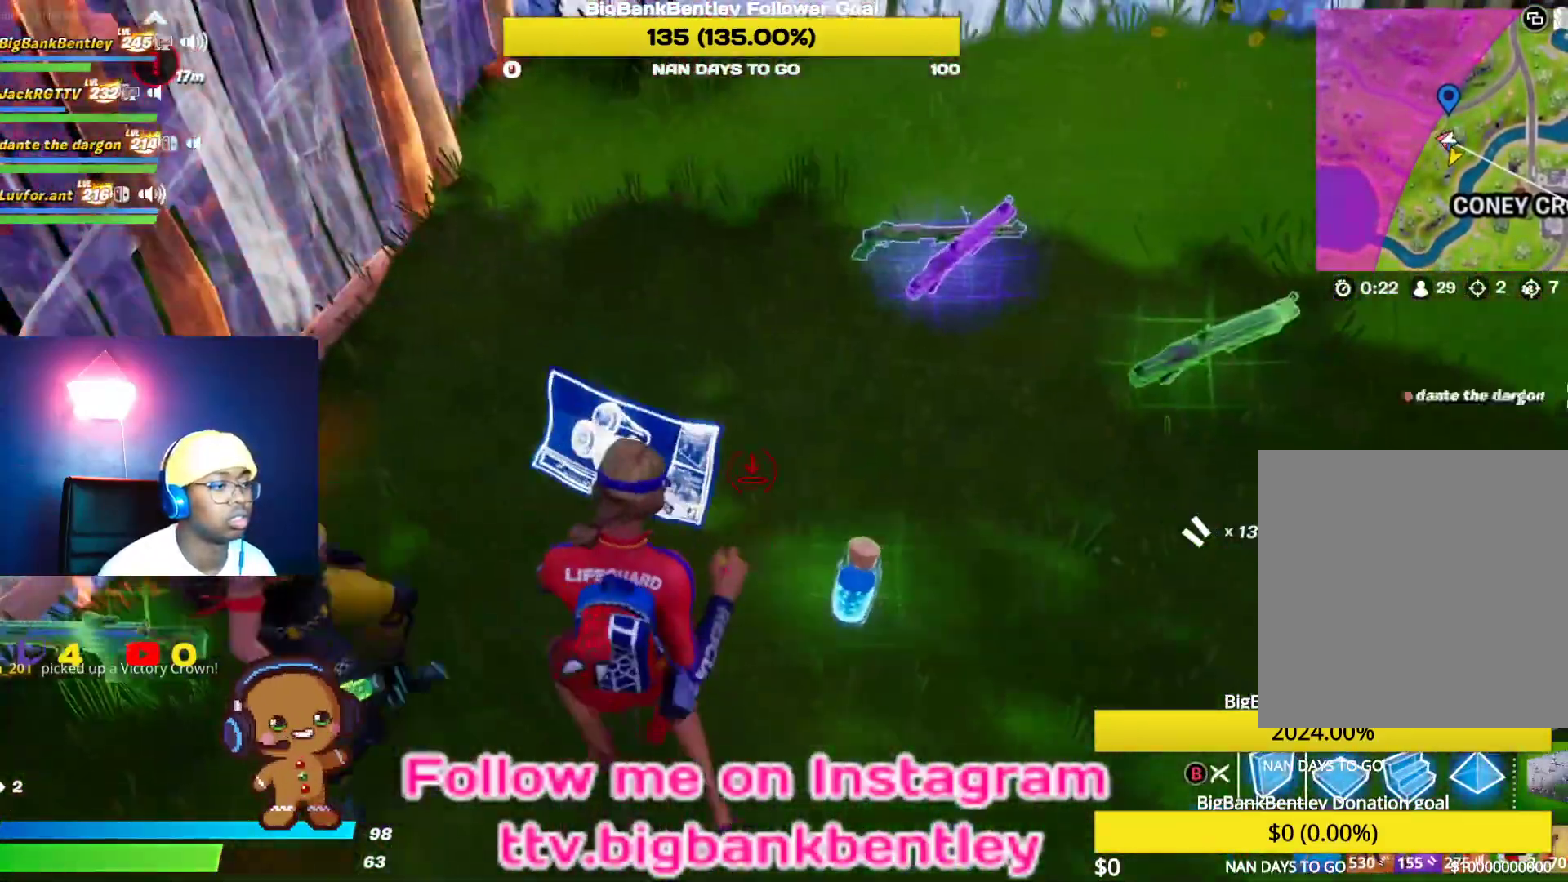
{"buttons": [], "left_stick": "left", "right_stick": "up-right", "events": [[33, "B", "up"], [67, "left_stick", "down-left"], [250, "right_stick", "up-right"], [483, "left_stick", "left"]]}
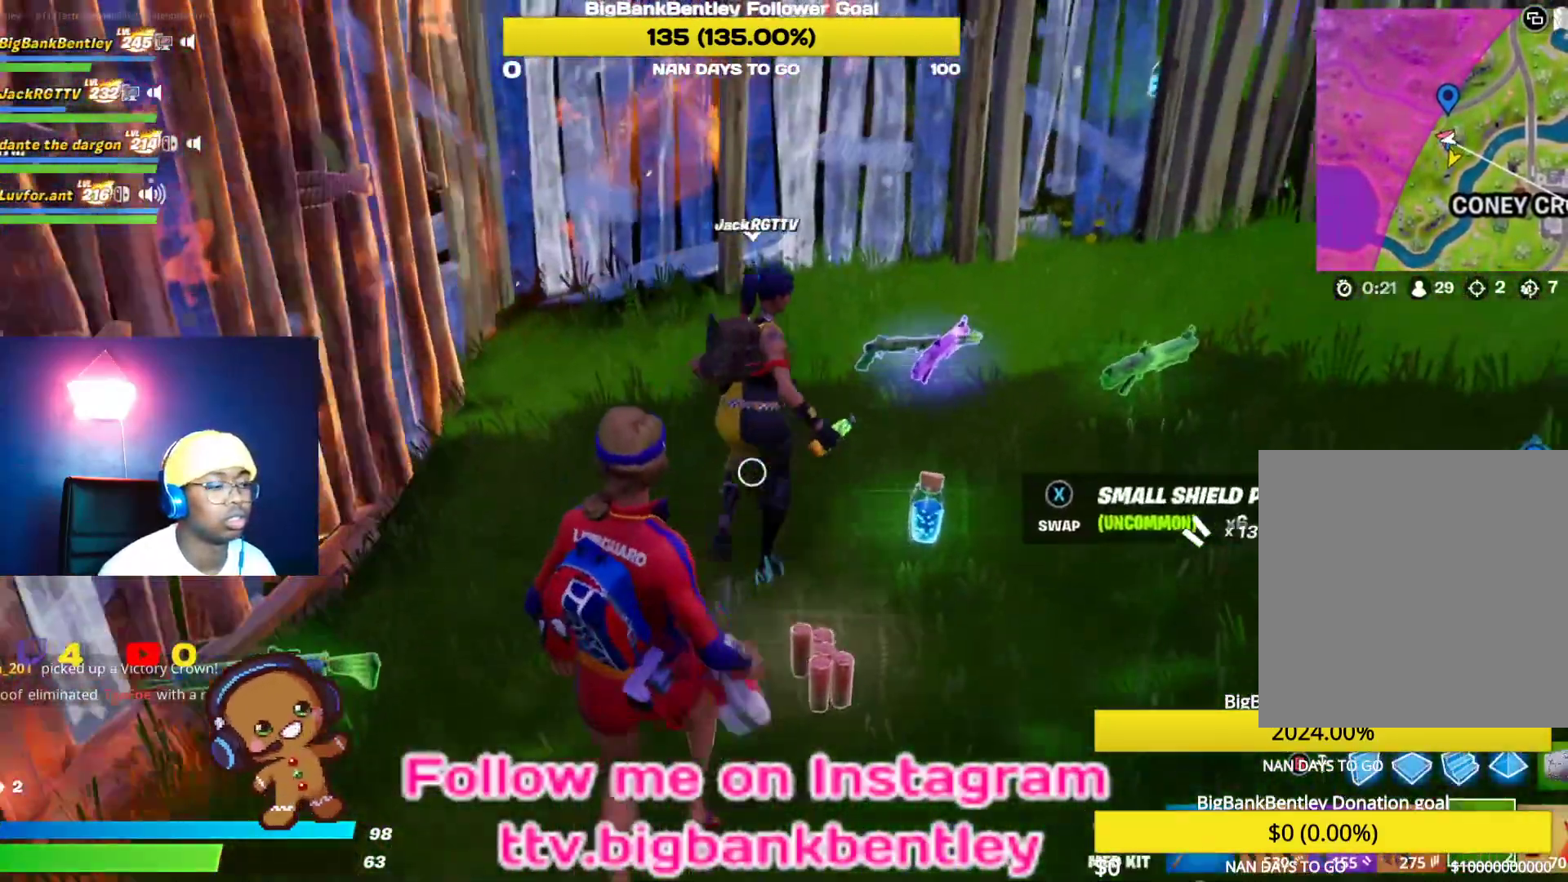
{"buttons": [], "left_stick": "center", "right_stick": "right", "events": [[83, "left_stick", "up-left"], [100, "R2", "down"], [183, "left_stick", "center"], [217, "right_stick", "right"], [250, "R2", "up"]]}
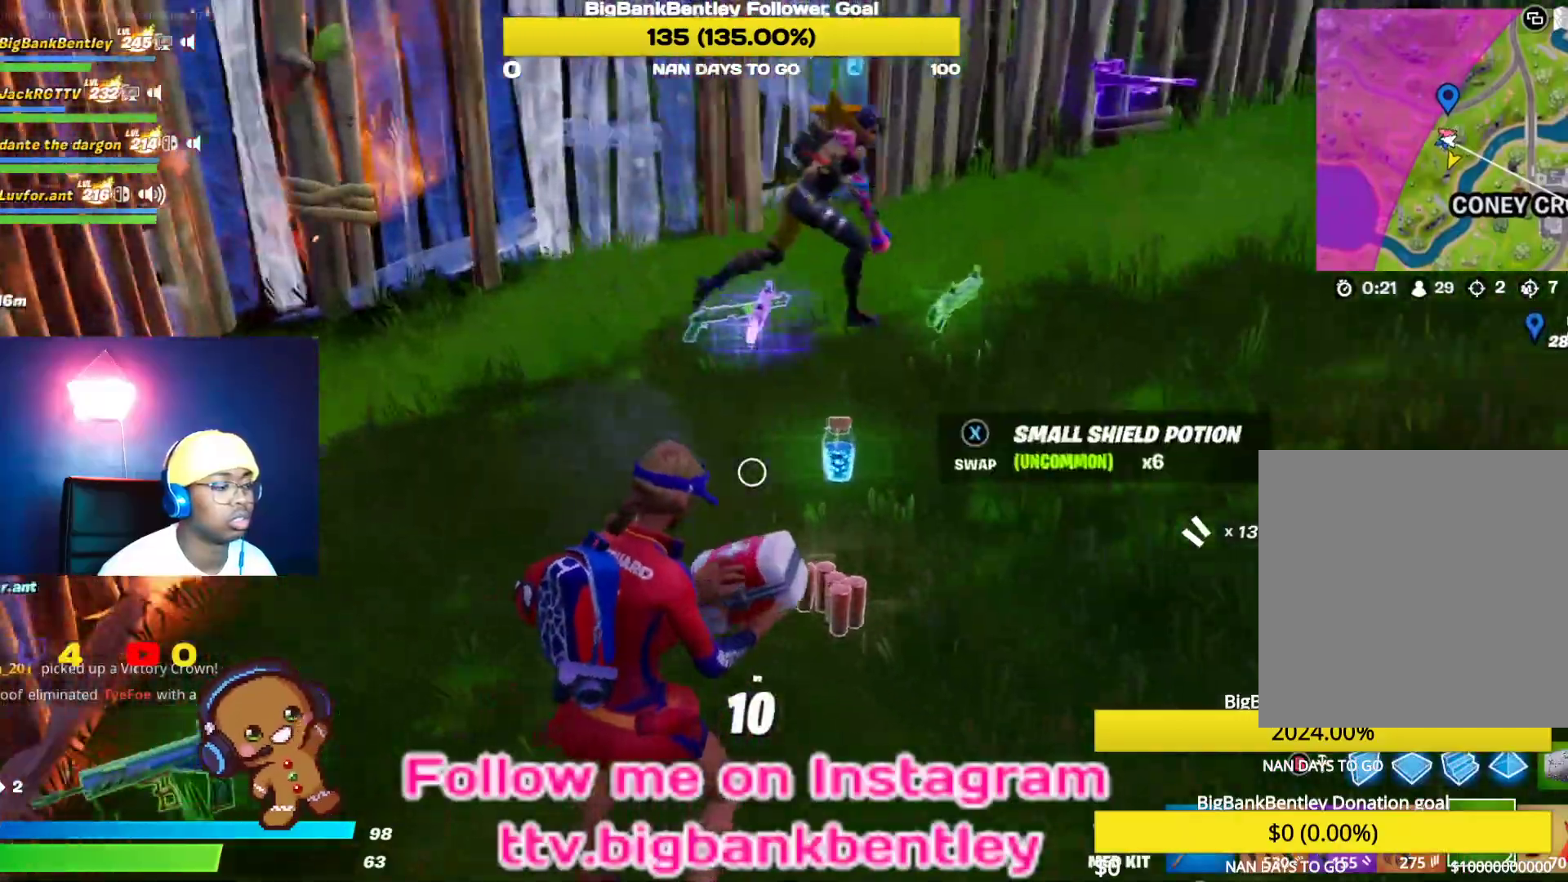
{"buttons": [], "left_stick": "center", "right_stick": "left", "events": [[33, "right_stick", "center"], [333, "right_stick", "left"]]}
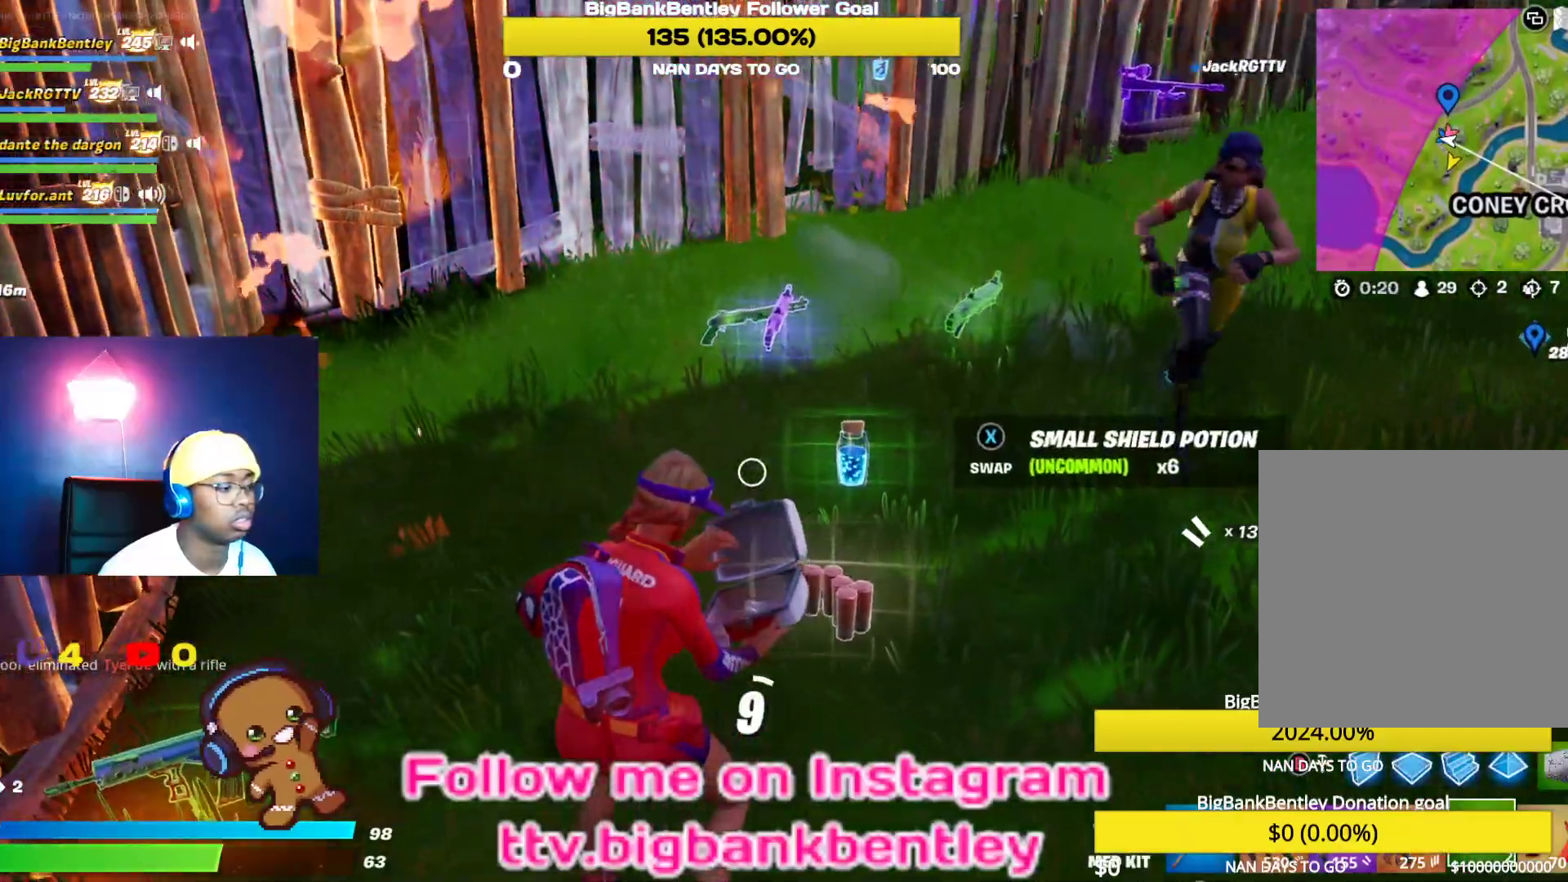
{"buttons": [], "left_stick": "right", "right_stick": "right", "events": [[333, "right_stick", "center"], [367, "left_stick", "right"], [417, "right_stick", "right"]]}
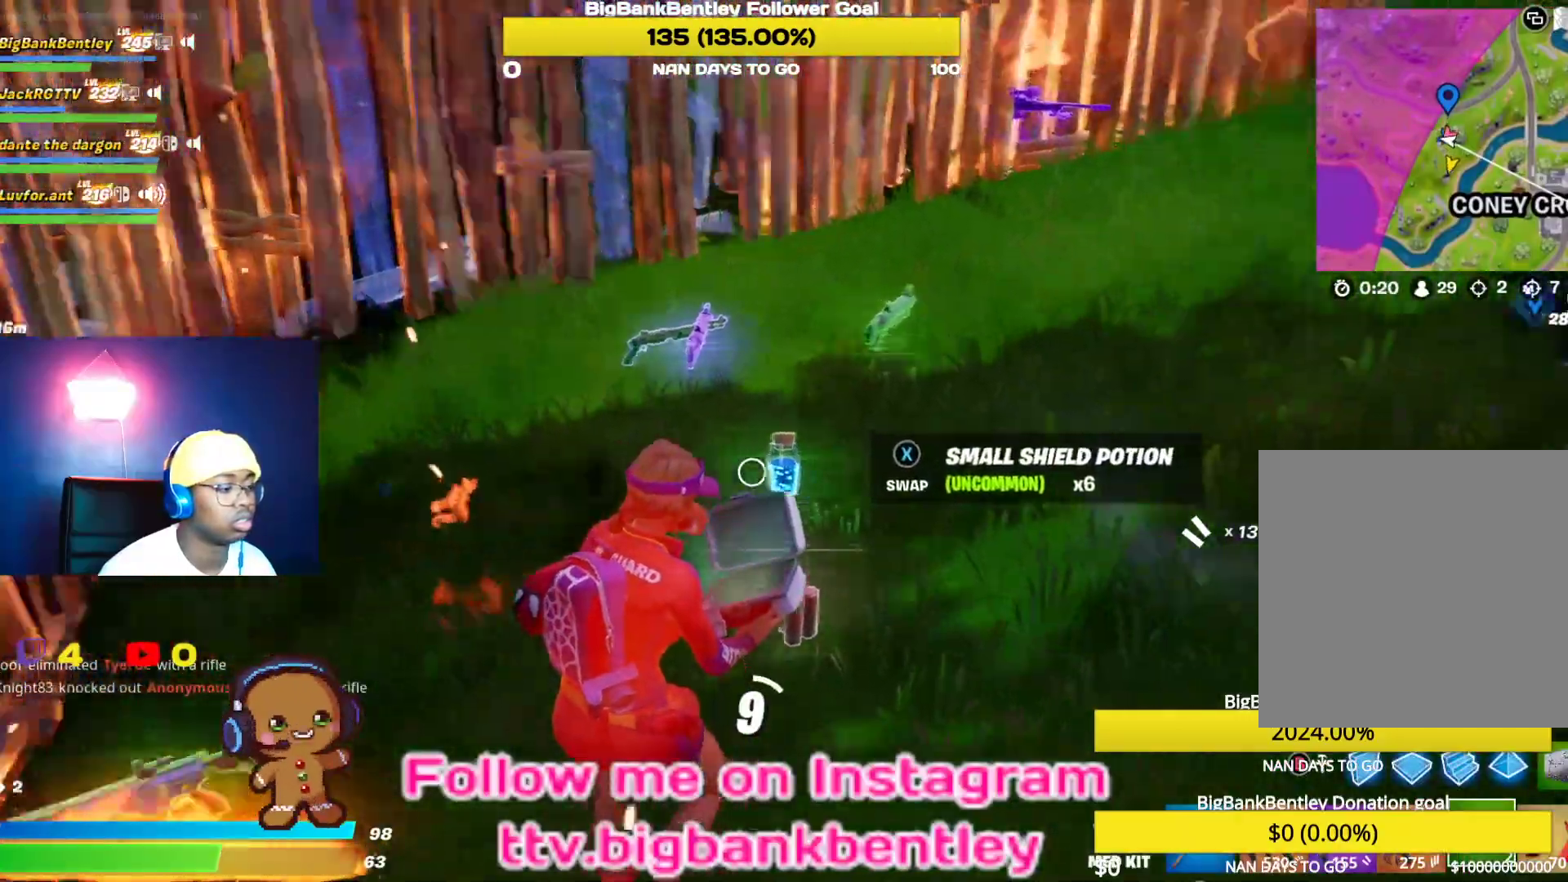
{"buttons": [], "left_stick": "up-right", "right_stick": "up", "events": [[83, "left_stick", "up-right"], [183, "right_stick", "up-right"], [283, "right_stick", "up"]]}
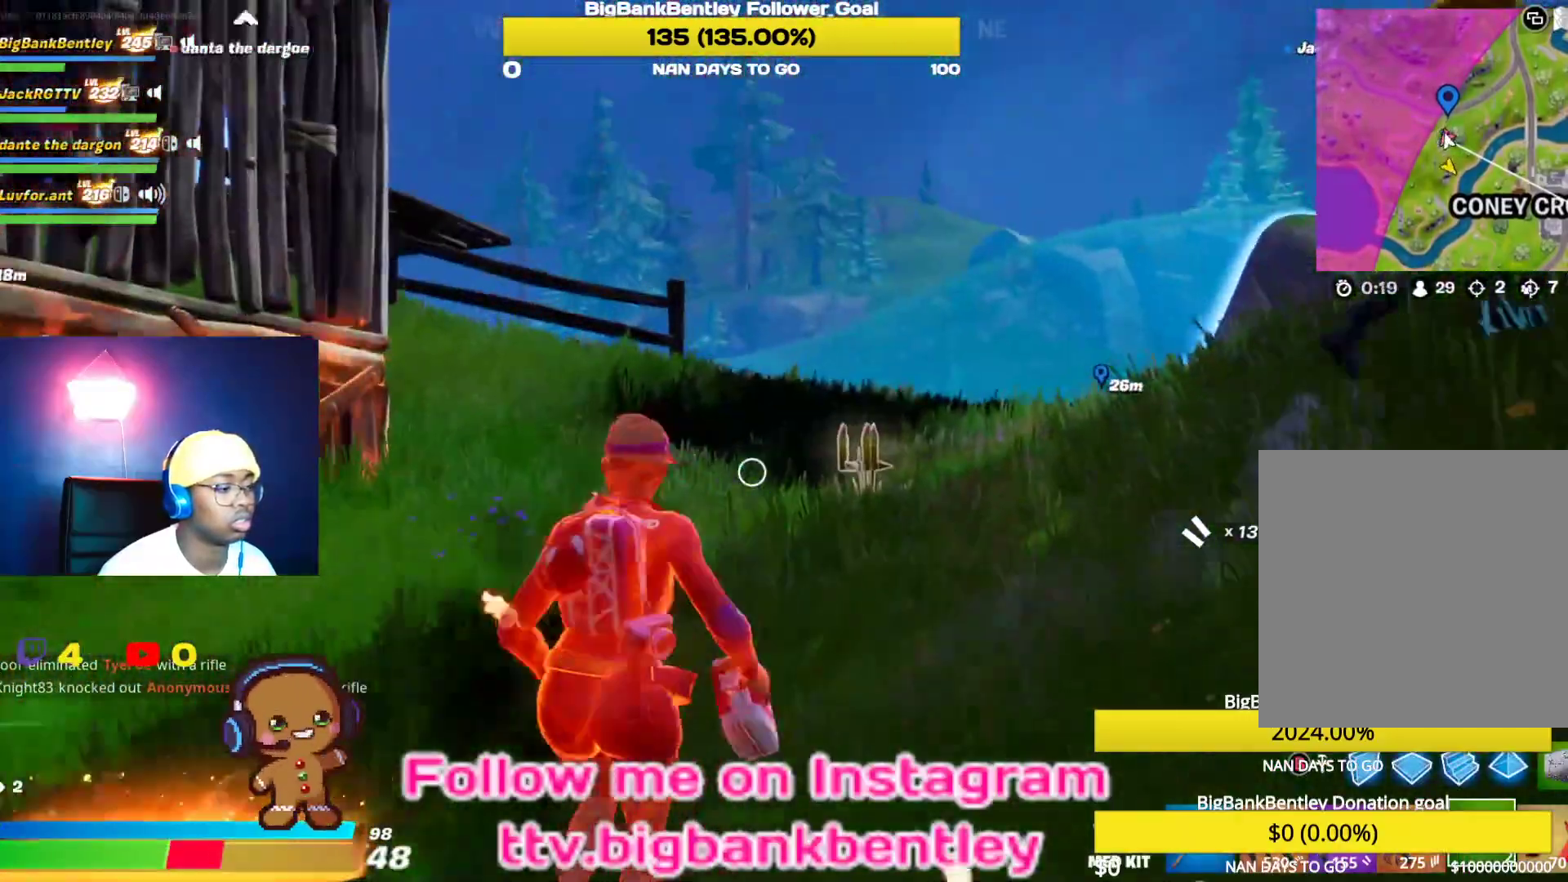
{"buttons": [], "left_stick": "up-right", "right_stick": "center", "events": [[50, "right_stick", "center"], [250, "right_stick", "right"], [500, "right_stick", "center"]]}
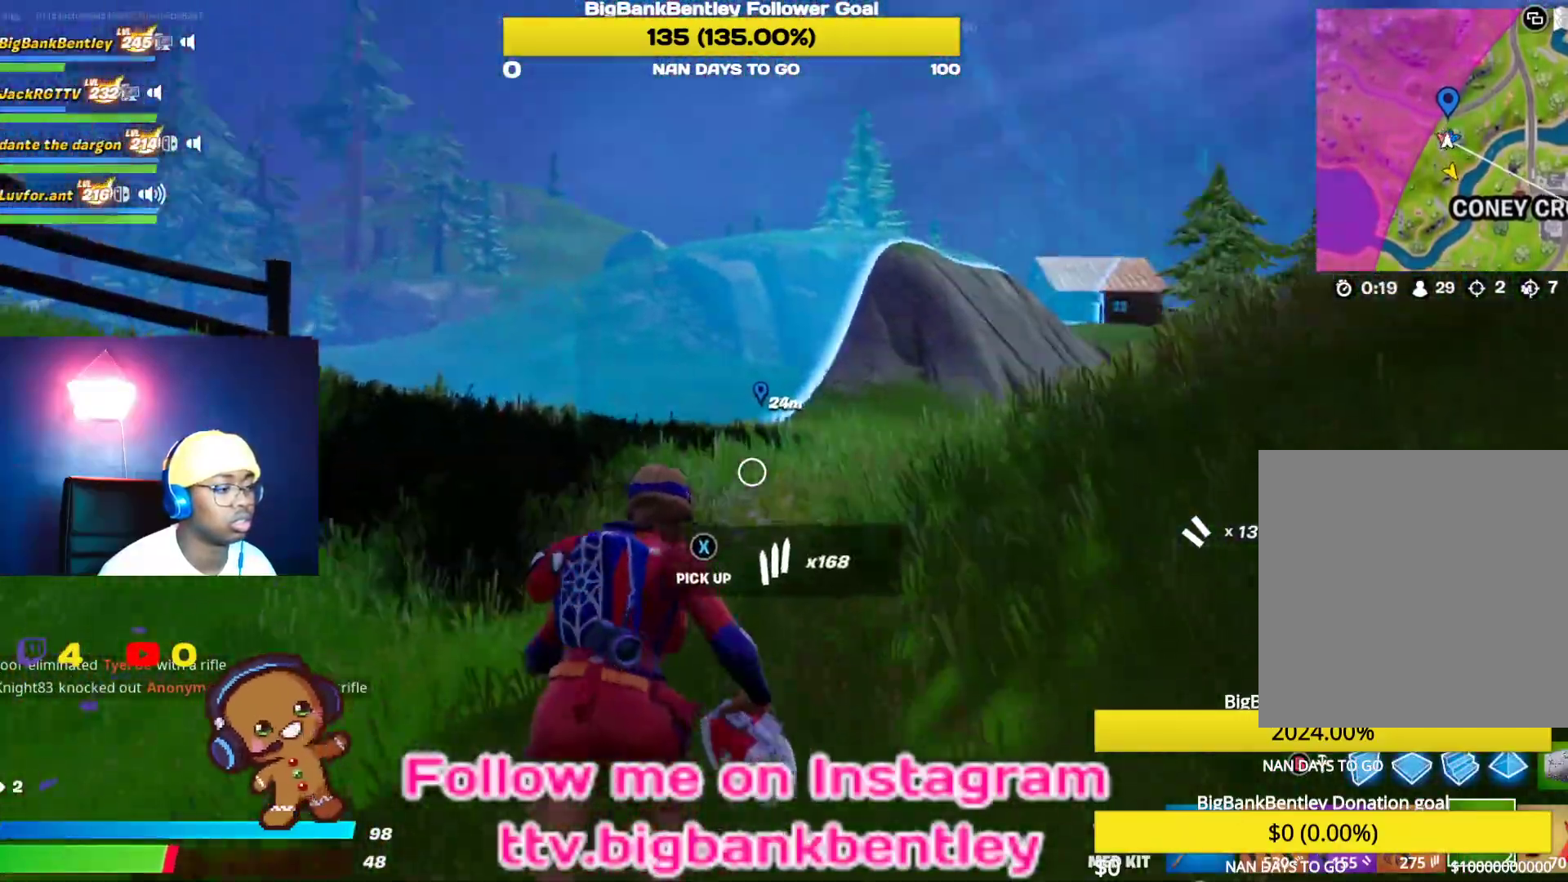
{"buttons": [], "left_stick": "up-right", "right_stick": "down-right", "events": [[167, "B", "down"], [217, "B", "up"], [367, "right_stick", "down-right"]]}
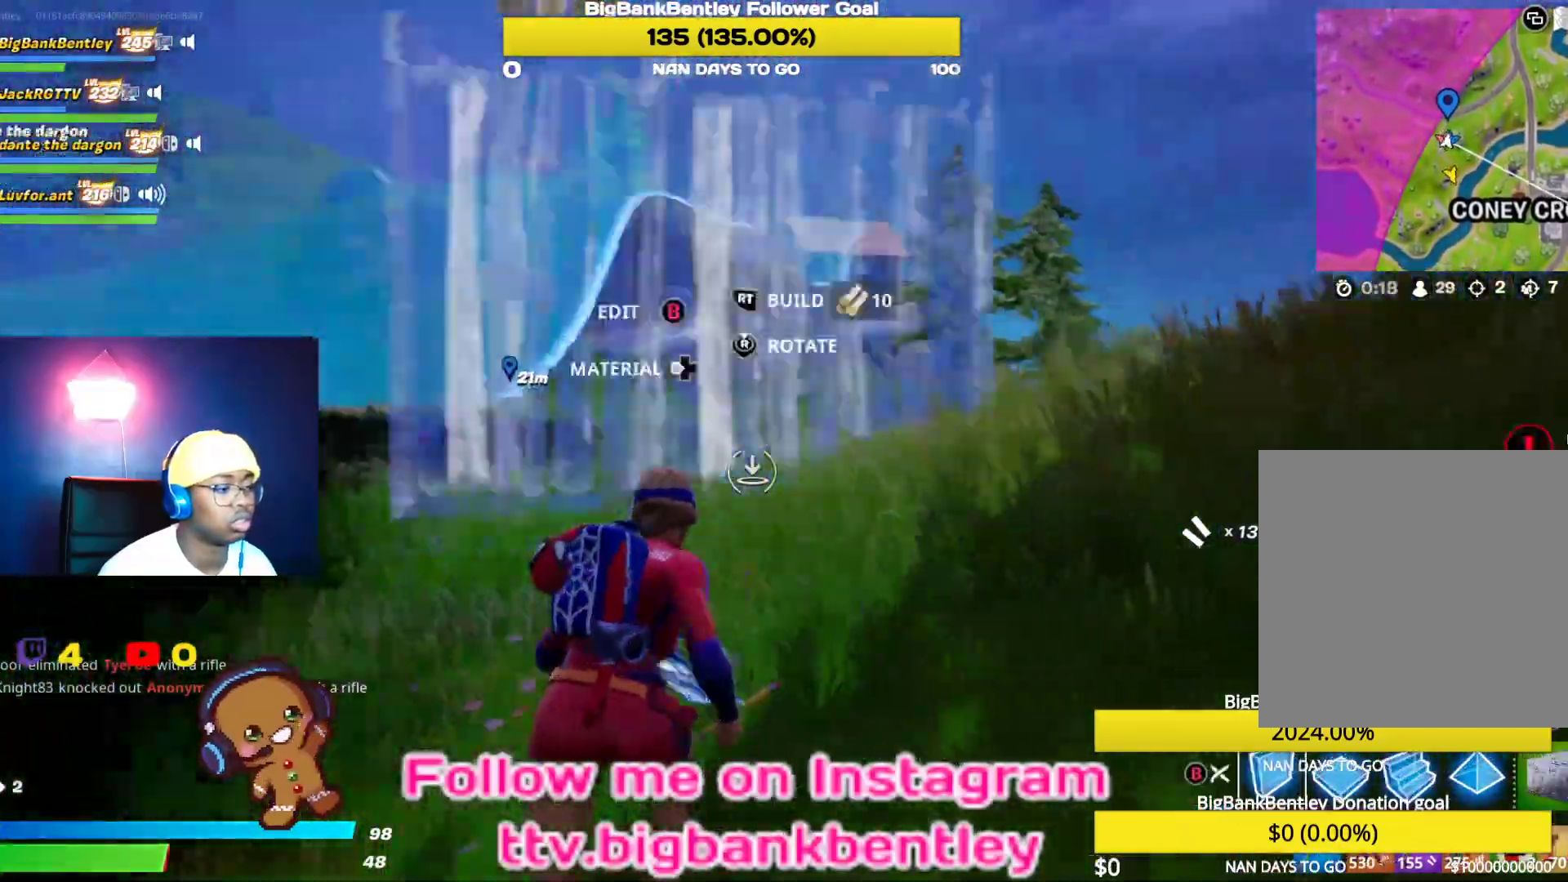
{"buttons": ["R2"], "left_stick": "down-left", "right_stick": "down-right", "events": [[33, "left_stick", "up"], [133, "left_stick", "up-left"], [267, "R2", "down"], [367, "left_stick", "left"], [483, "left_stick", "down-left"]]}
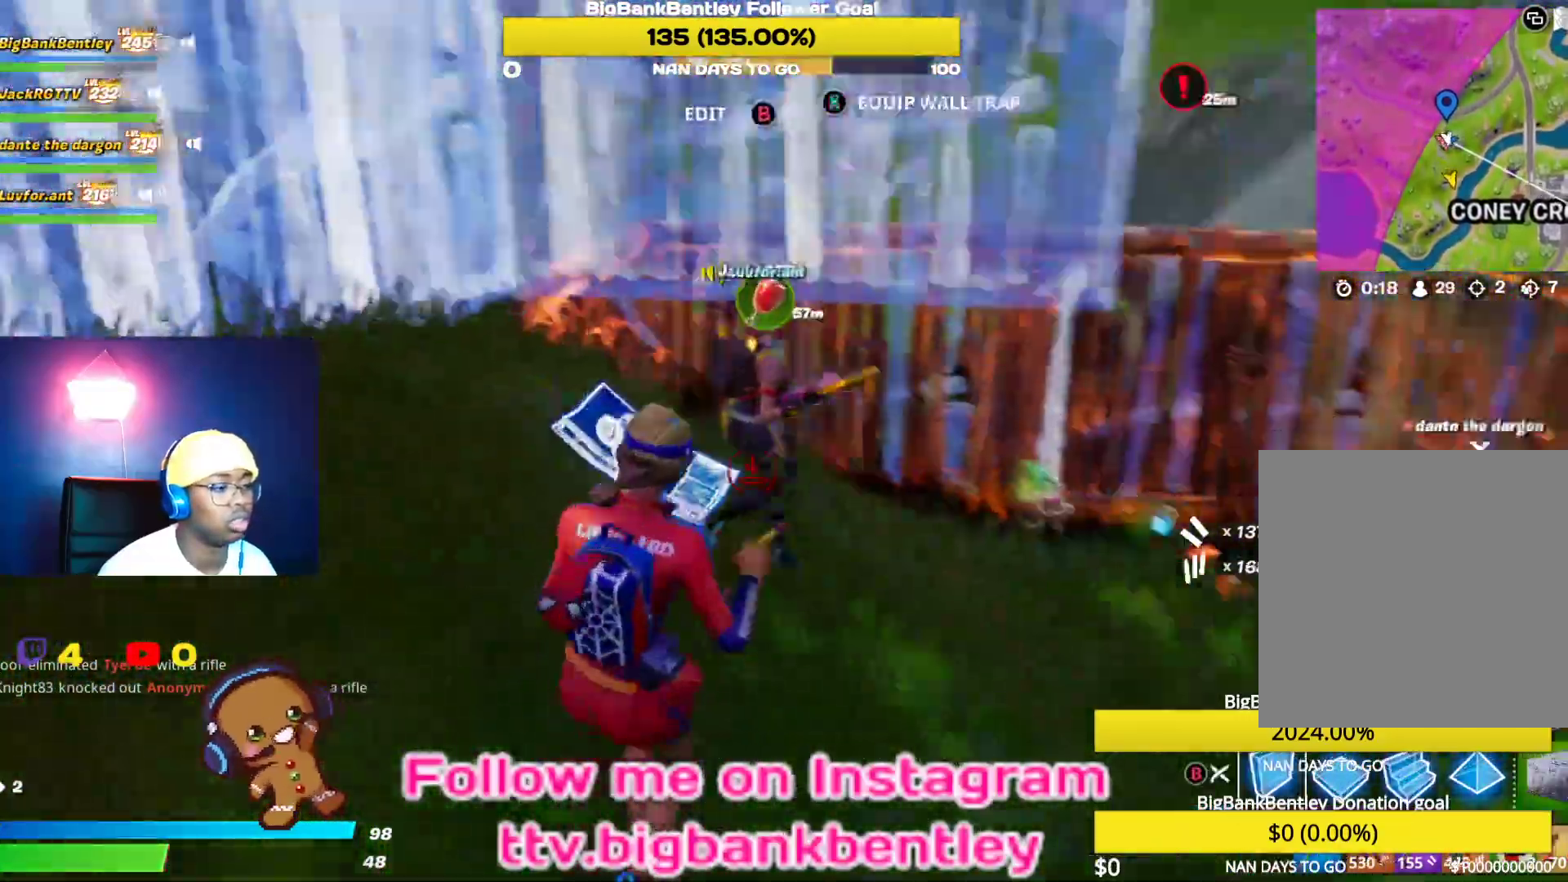
{"buttons": [], "left_stick": "down-left", "right_stick": "center", "events": [[183, "right_stick", "center"], [283, "R2", "up"], [333, "B", "down"], [400, "B", "up"]]}
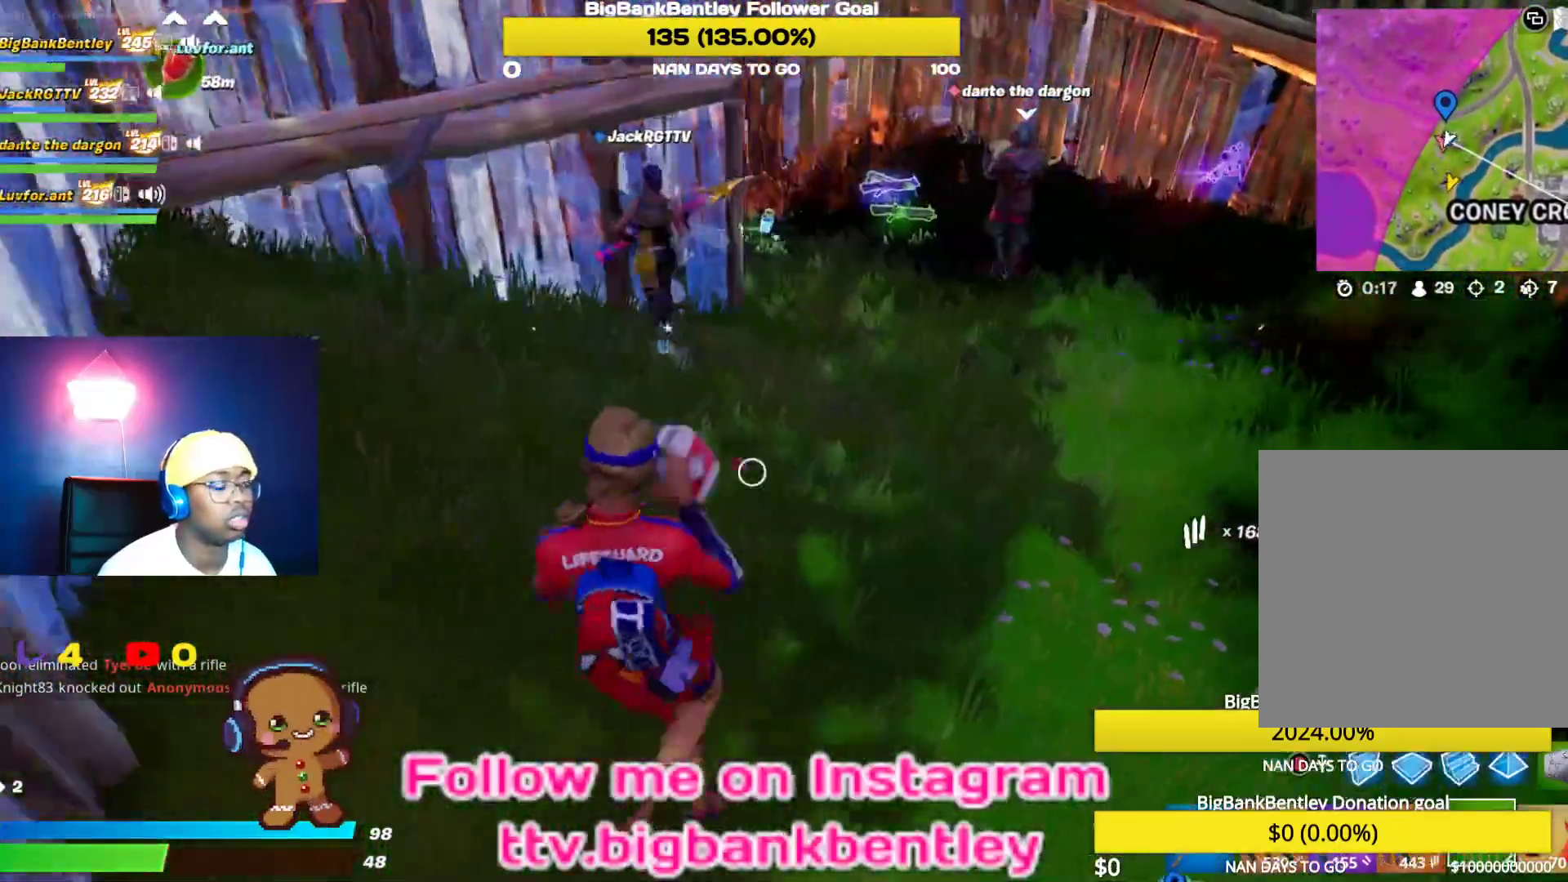
{"buttons": ["R2"], "left_stick": "down-right", "right_stick": "up", "events": [[167, "right_stick", "up"], [283, "left_stick", "down"], [383, "left_stick", "down-right"], [483, "R2", "down"]]}
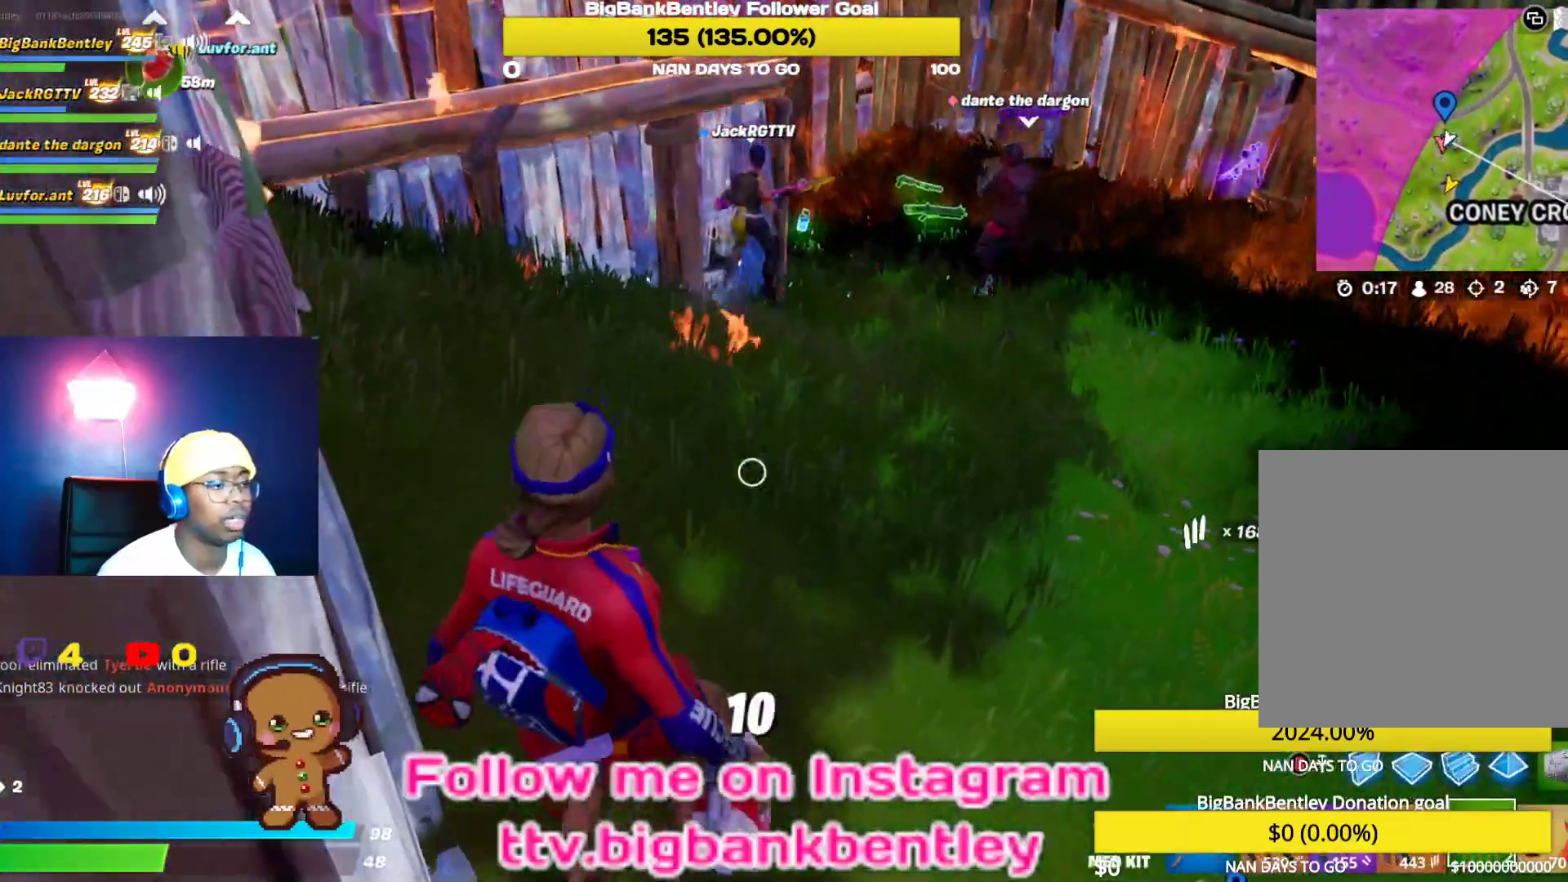
{"buttons": [], "left_stick": "center", "right_stick": "down-left", "events": [[17, "right_stick", "center"], [100, "R2", "up"], [100, "left_stick", "center"], [200, "R2", "down"], [217, "right_stick", "up"], [333, "R2", "up"], [383, "right_stick", "left"], [500, "right_stick", "down-left"]]}
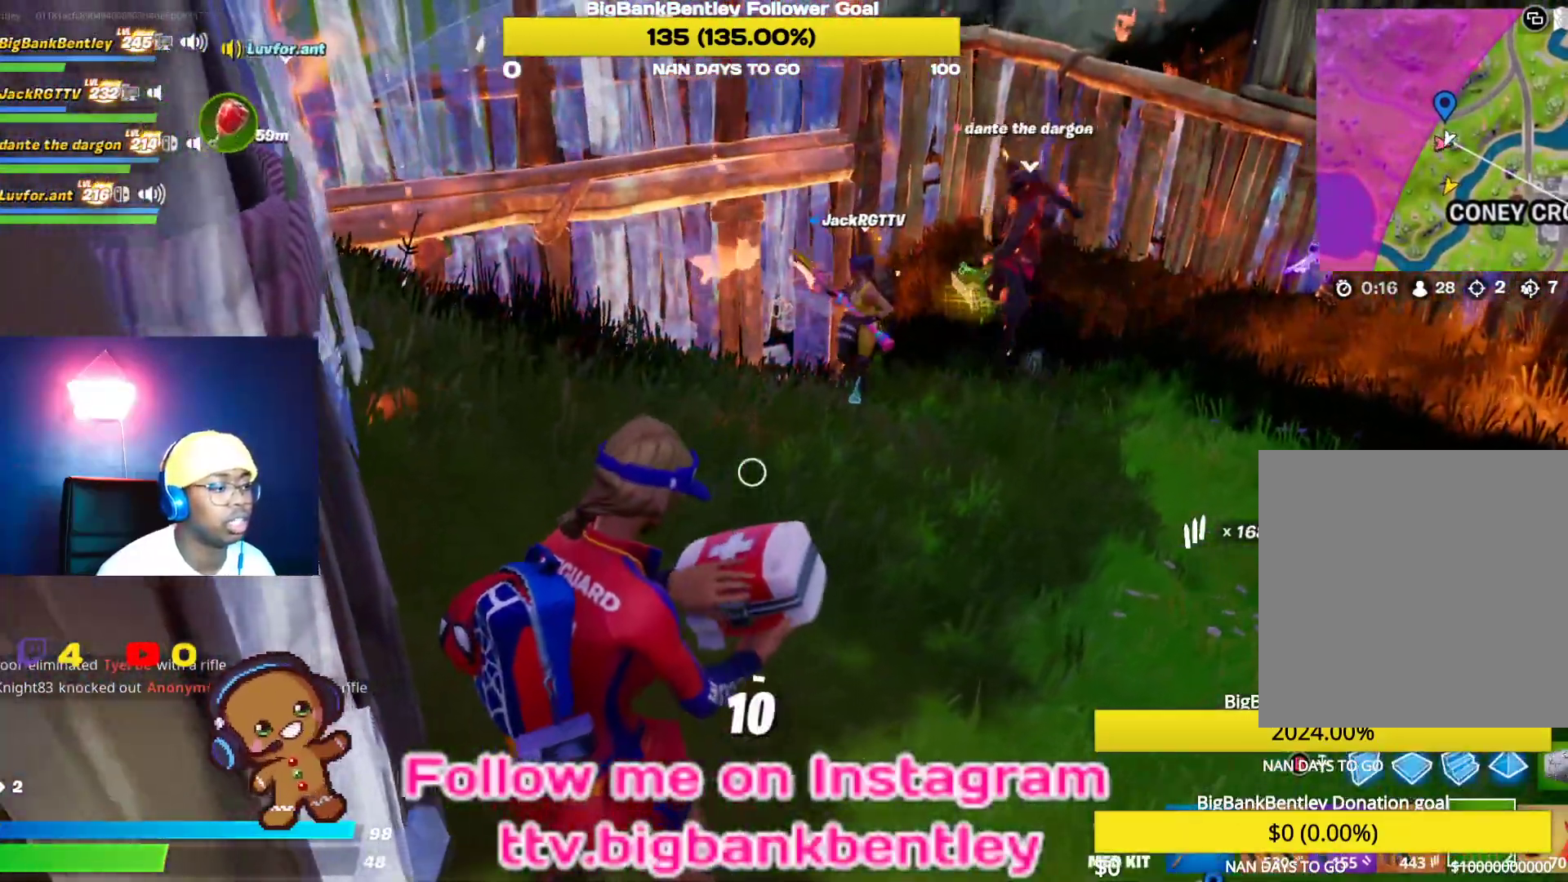
{"buttons": [], "left_stick": "down-right", "right_stick": "center", "events": [[117, "left_stick", "down-right"], [117, "right_stick", "down"], [250, "right_stick", "center"]]}
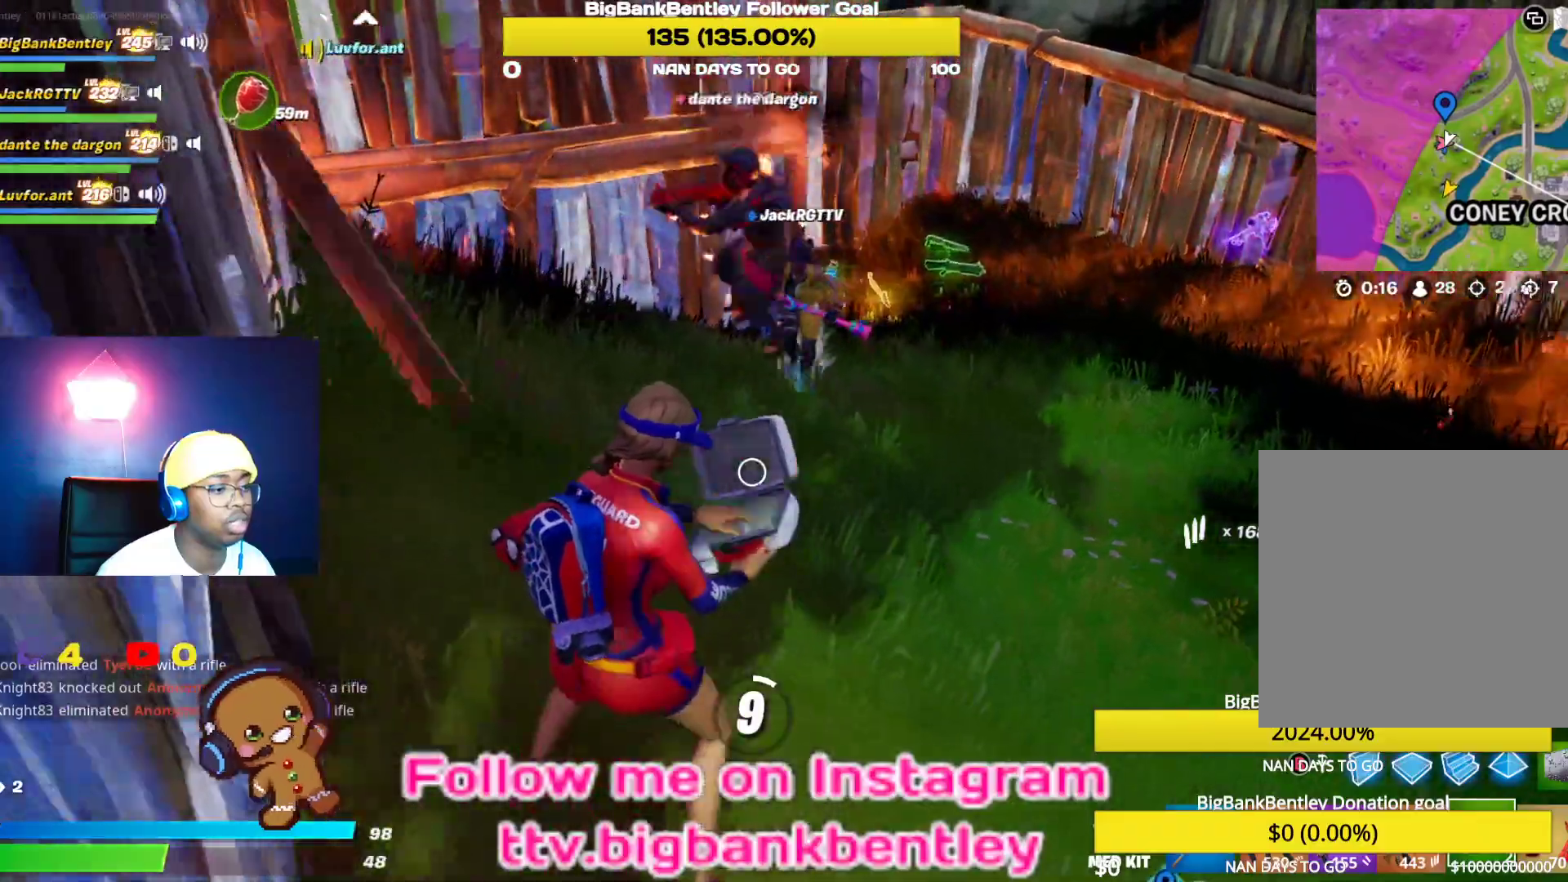
{"buttons": ["R1"], "left_stick": "down-right", "right_stick": "down", "events": [[167, "A", "down"], [283, "A", "up"], [317, "B", "down"], [417, "B", "up"], [467, "right_stick", "down"], [500, "R1", "down"]]}
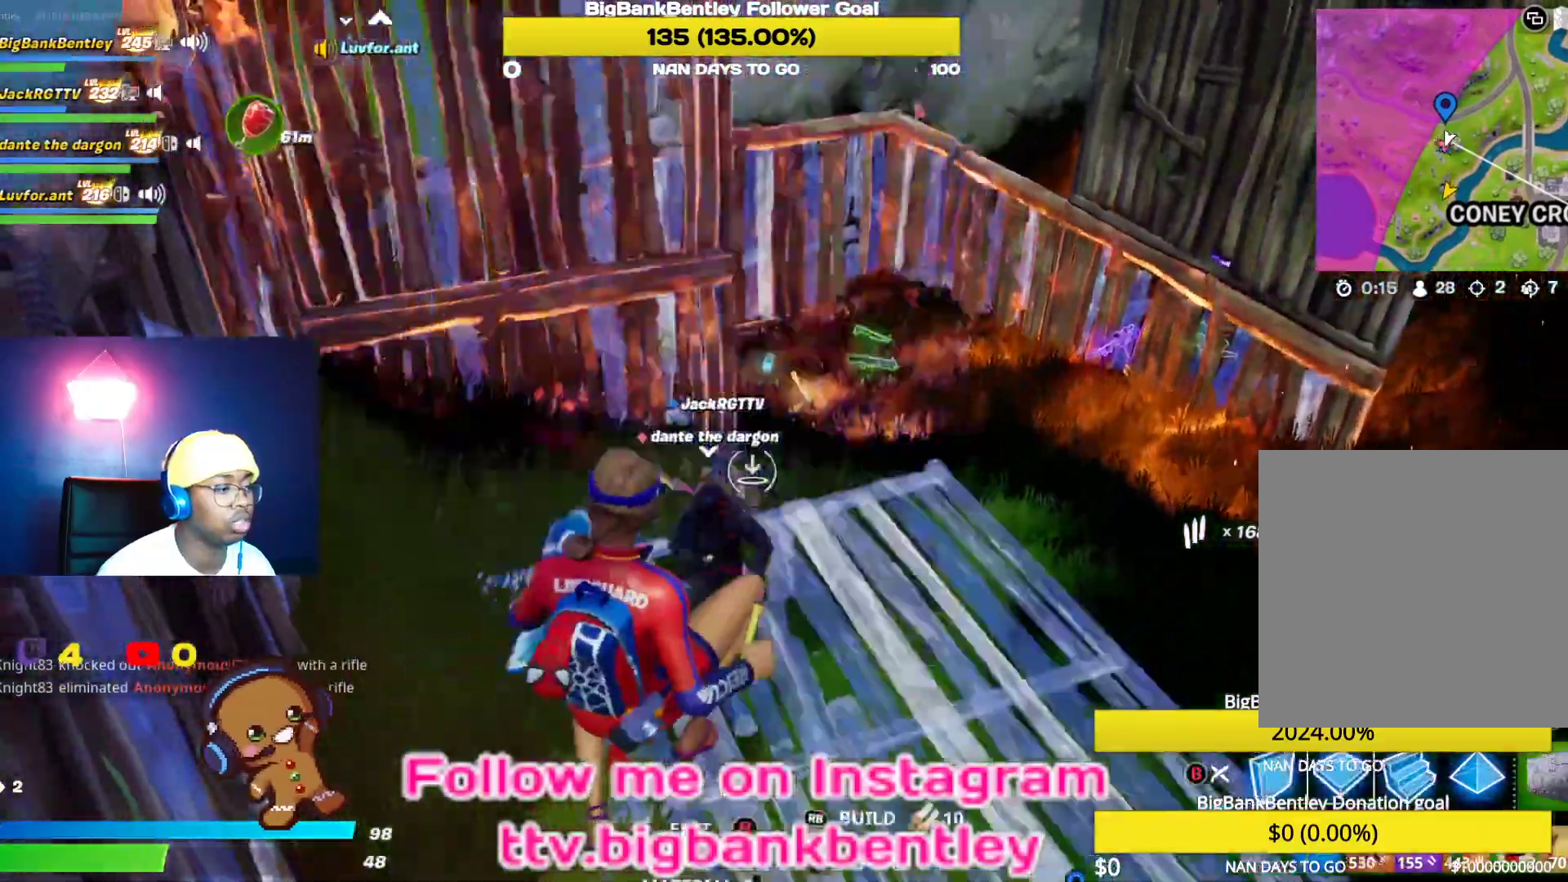
{"buttons": ["L2"], "left_stick": "down-right", "right_stick": "up-right", "events": [[67, "right_stick", "left"], [167, "right_stick", "up-left"], [233, "L2", "down"], [283, "R1", "up"], [467, "right_stick", "up-right"]]}
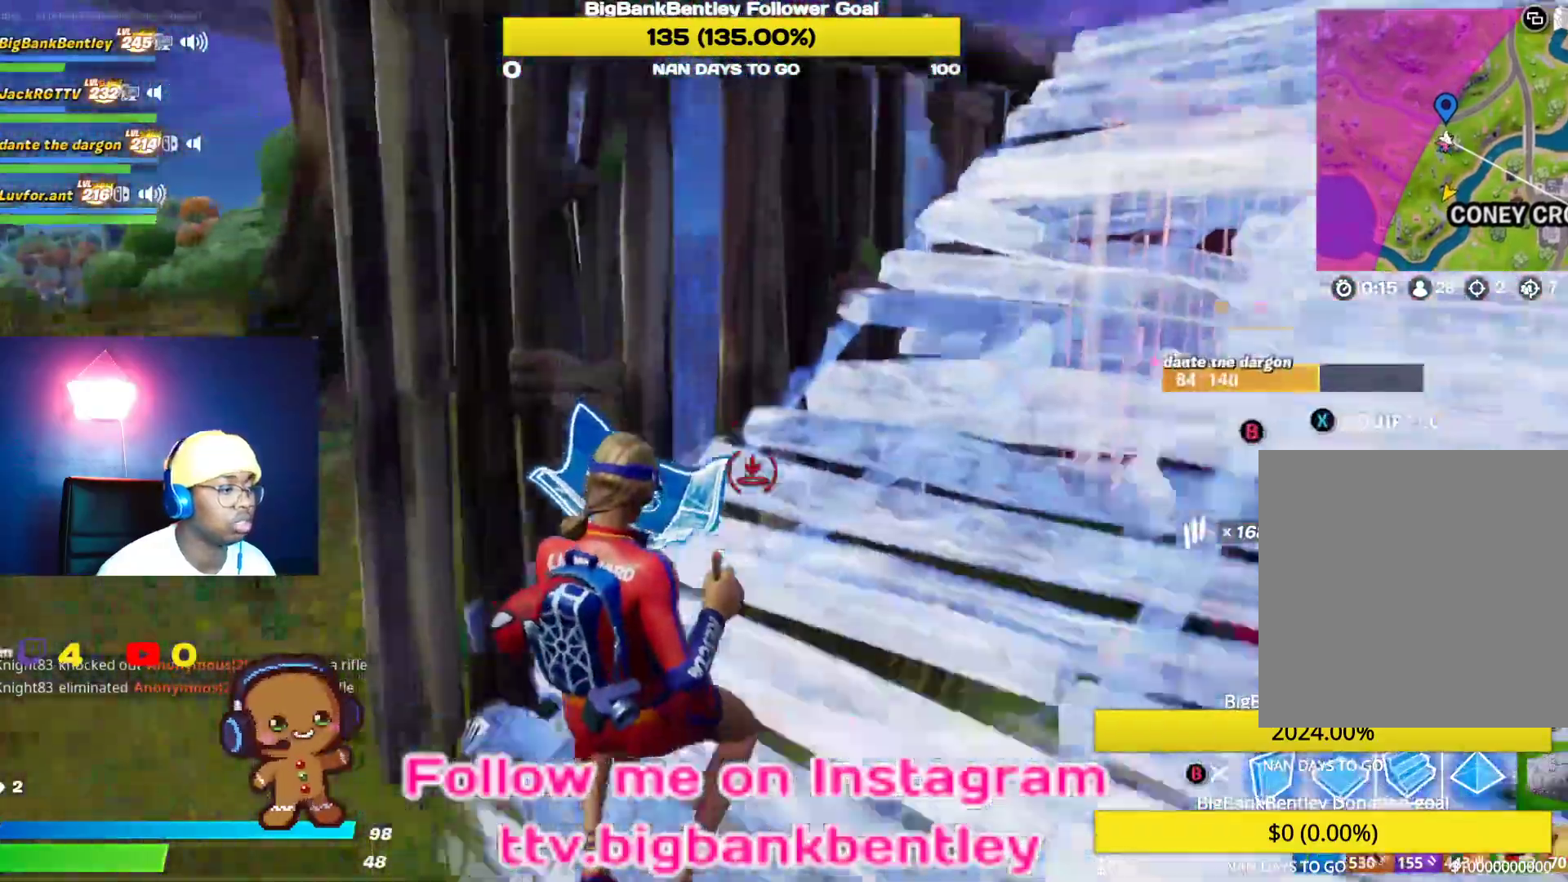
{"buttons": [], "left_stick": "left", "right_stick": "center", "events": [[17, "L2", "up"], [33, "right_stick", "right"], [133, "right_stick", "center"], [183, "left_stick", "up-right"], [217, "B", "down"], [317, "B", "up"], [400, "left_stick", "up-left"], [483, "left_stick", "left"]]}
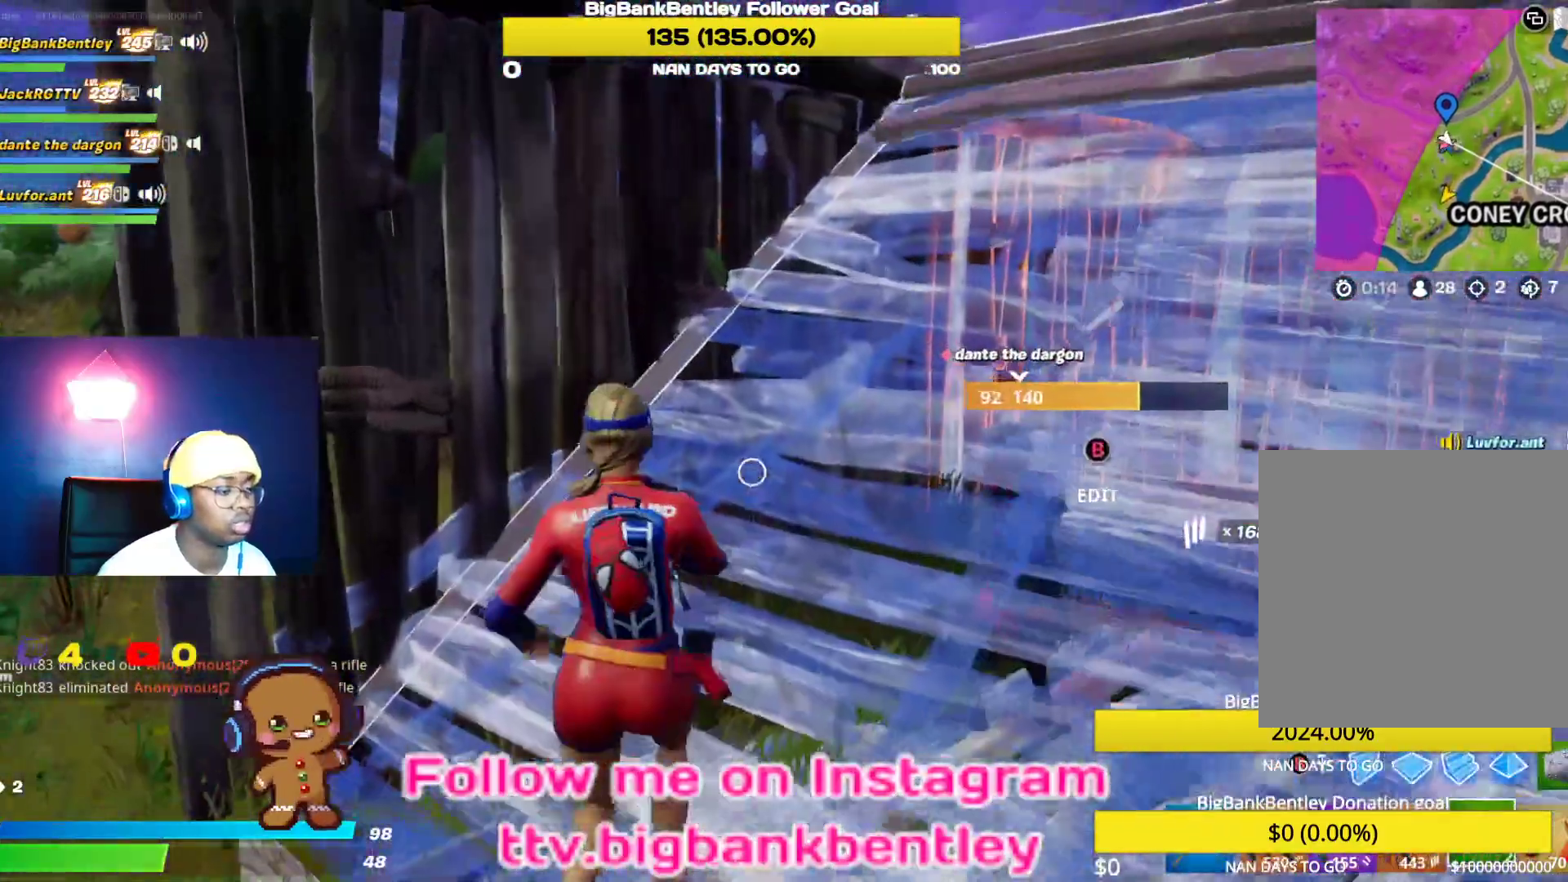
{"buttons": [], "left_stick": "up", "right_stick": "right", "events": [[100, "right_stick", "left"], [283, "left_stick", "center"], [317, "right_stick", "right"], [350, "left_stick", "up-right"], [467, "left_stick", "up"]]}
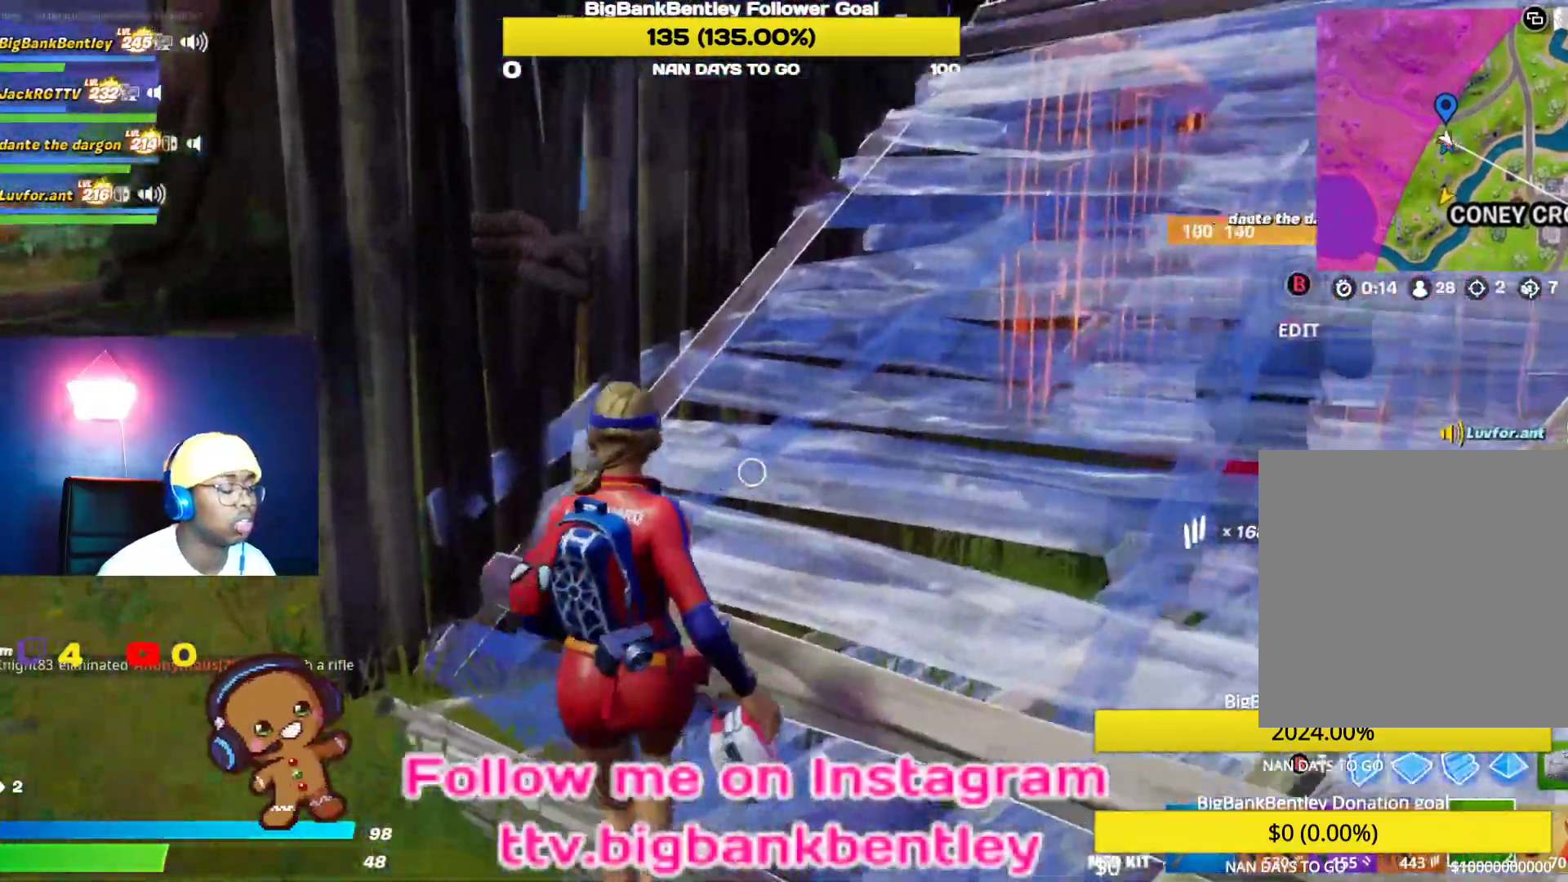
{"buttons": [], "left_stick": "center", "right_stick": "right", "events": [[50, "right_stick", "center"], [200, "right_stick", "up-left"], [217, "left_stick", "up-left"], [333, "R2", "down"], [367, "left_stick", "center"], [367, "right_stick", "center"], [433, "right_stick", "right"], [483, "R2", "up"]]}
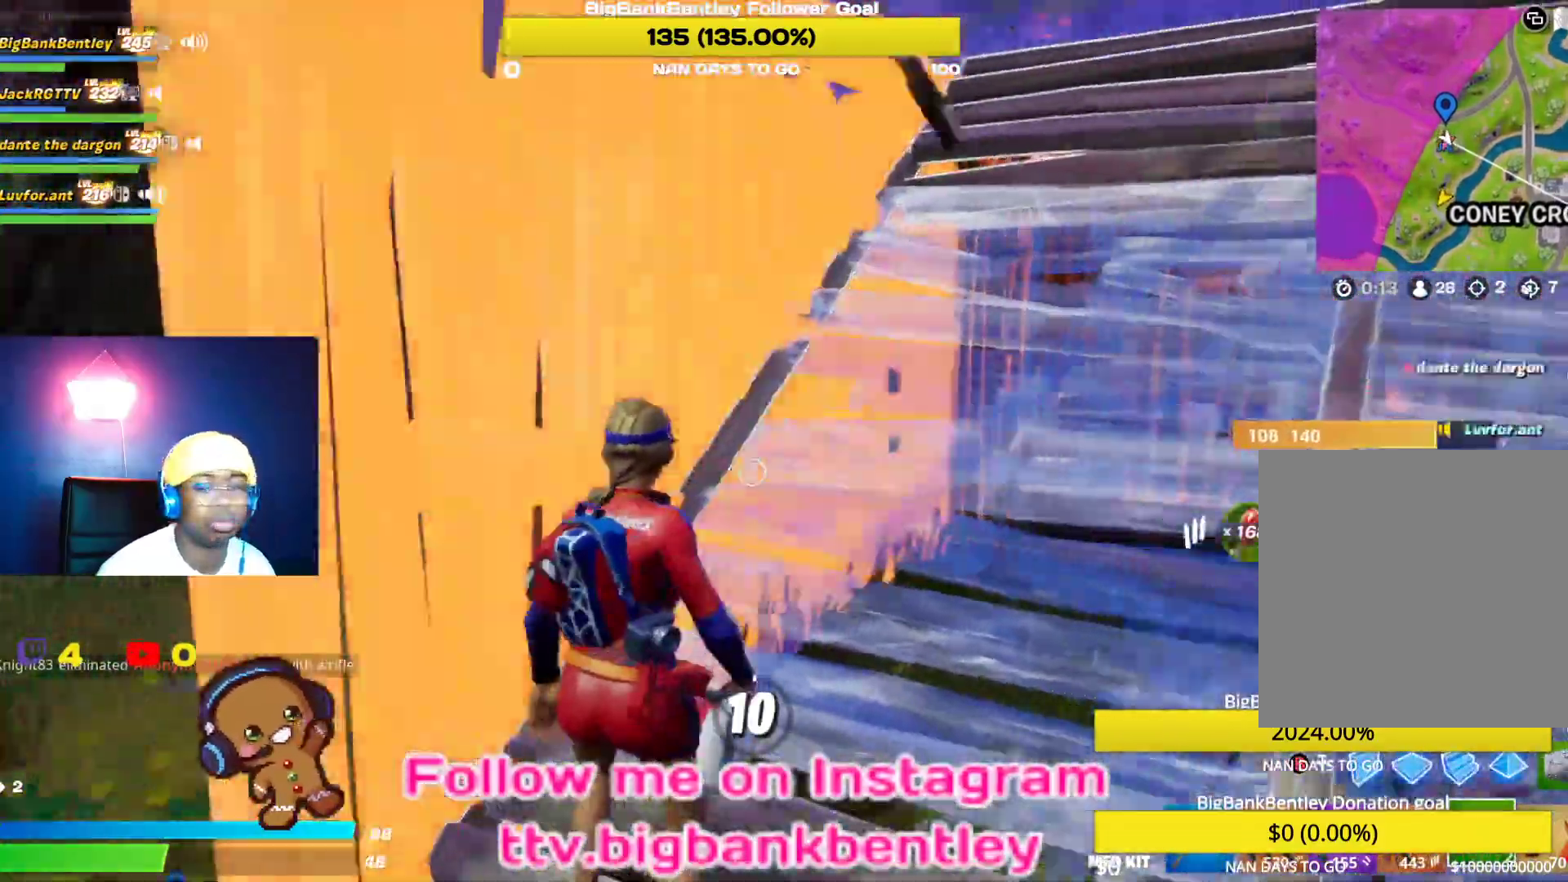
{"buttons": [], "left_stick": "right", "right_stick": "center", "events": [[233, "right_stick", "center"], [317, "left_stick", "right"]]}
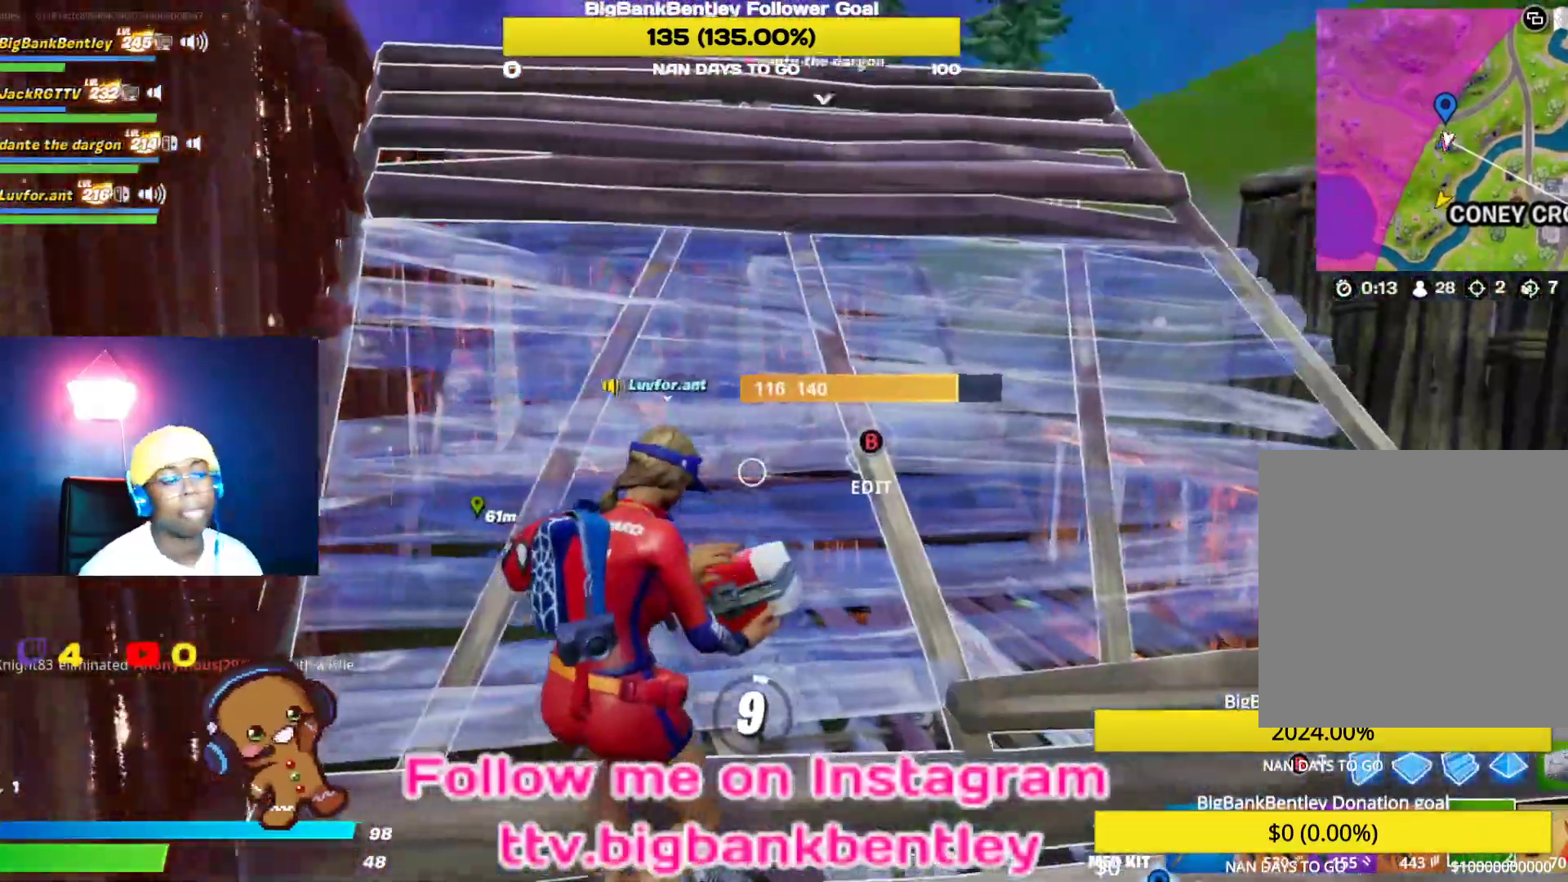
{"buttons": [], "left_stick": "center", "right_stick": "center", "events": [[33, "right_stick", "right"], [100, "left_stick", "center"], [417, "right_stick", "center"]]}